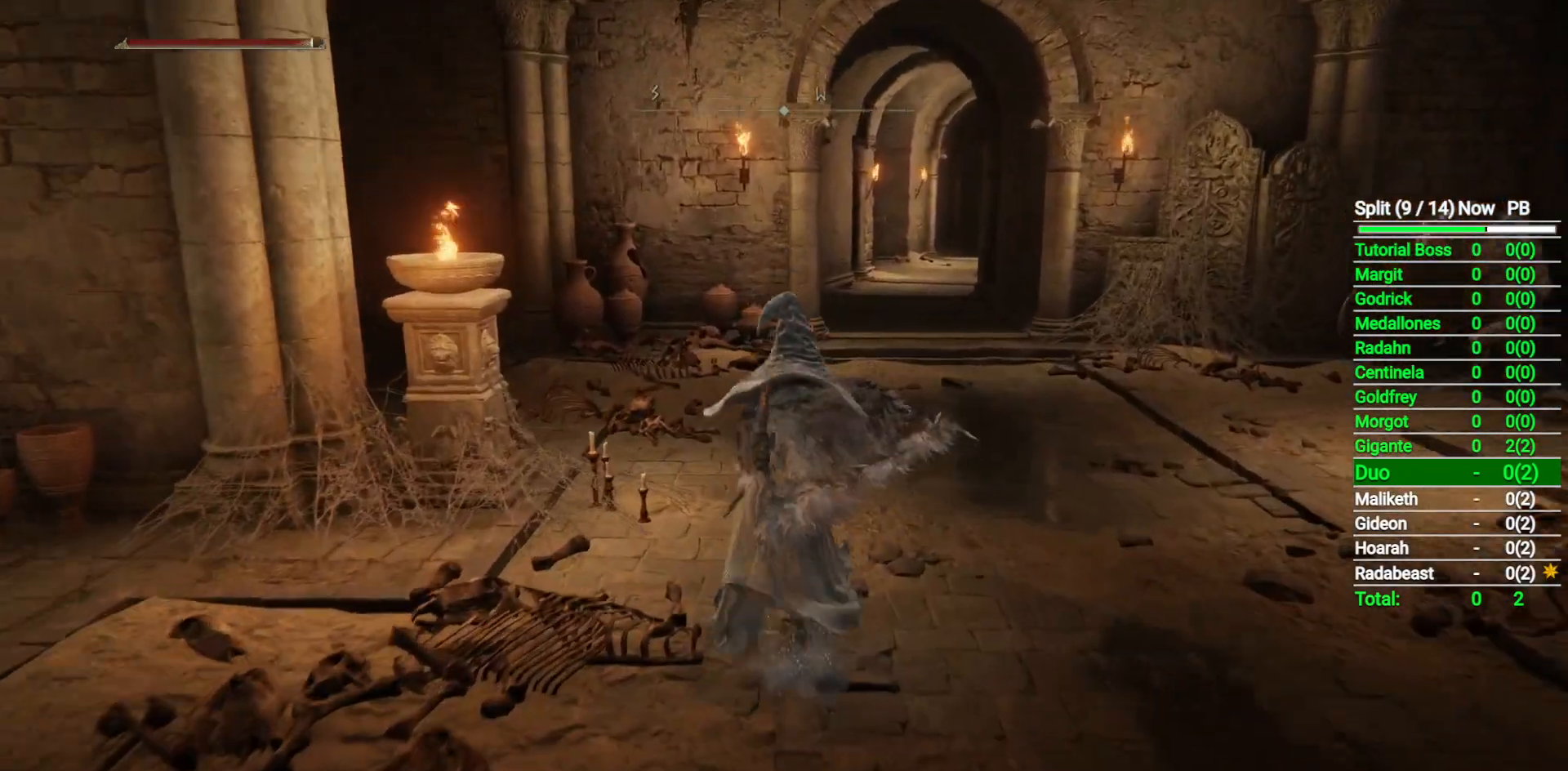
Gameplay with a controller (Xbox layout); each line is a JSON object with the inputs held at the frame after it. "button_events" lists button changes between this image and that frame as [ms after this image, input, new state], when the widget could be followed in between (sticks are given only as held states).
{"buttons": ["B", "L1"], "left_stick": "up", "right_stick": "down", "button_events": []}
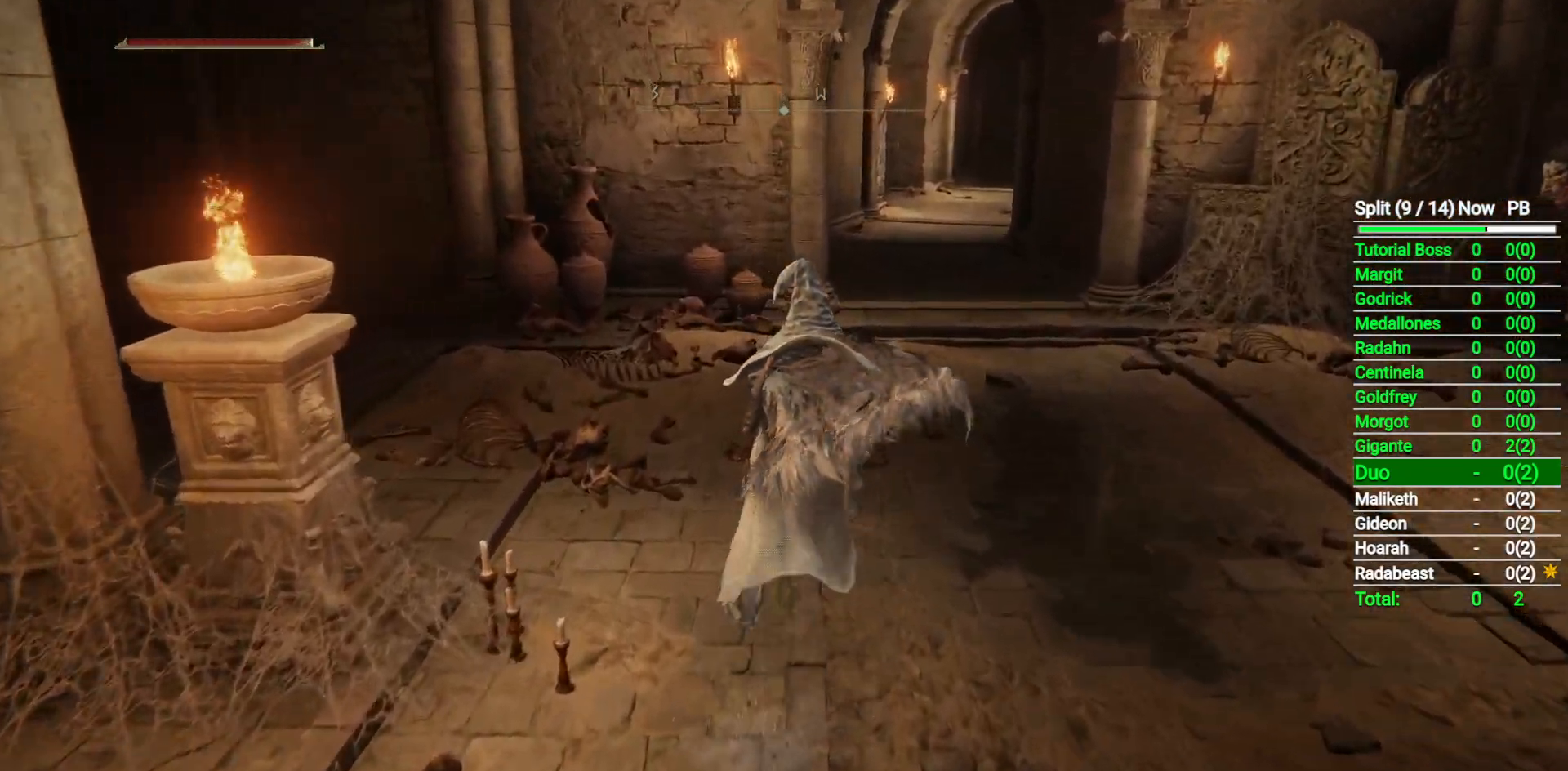
{"buttons": ["B", "L1"], "left_stick": "up", "right_stick": "down", "button_events": []}
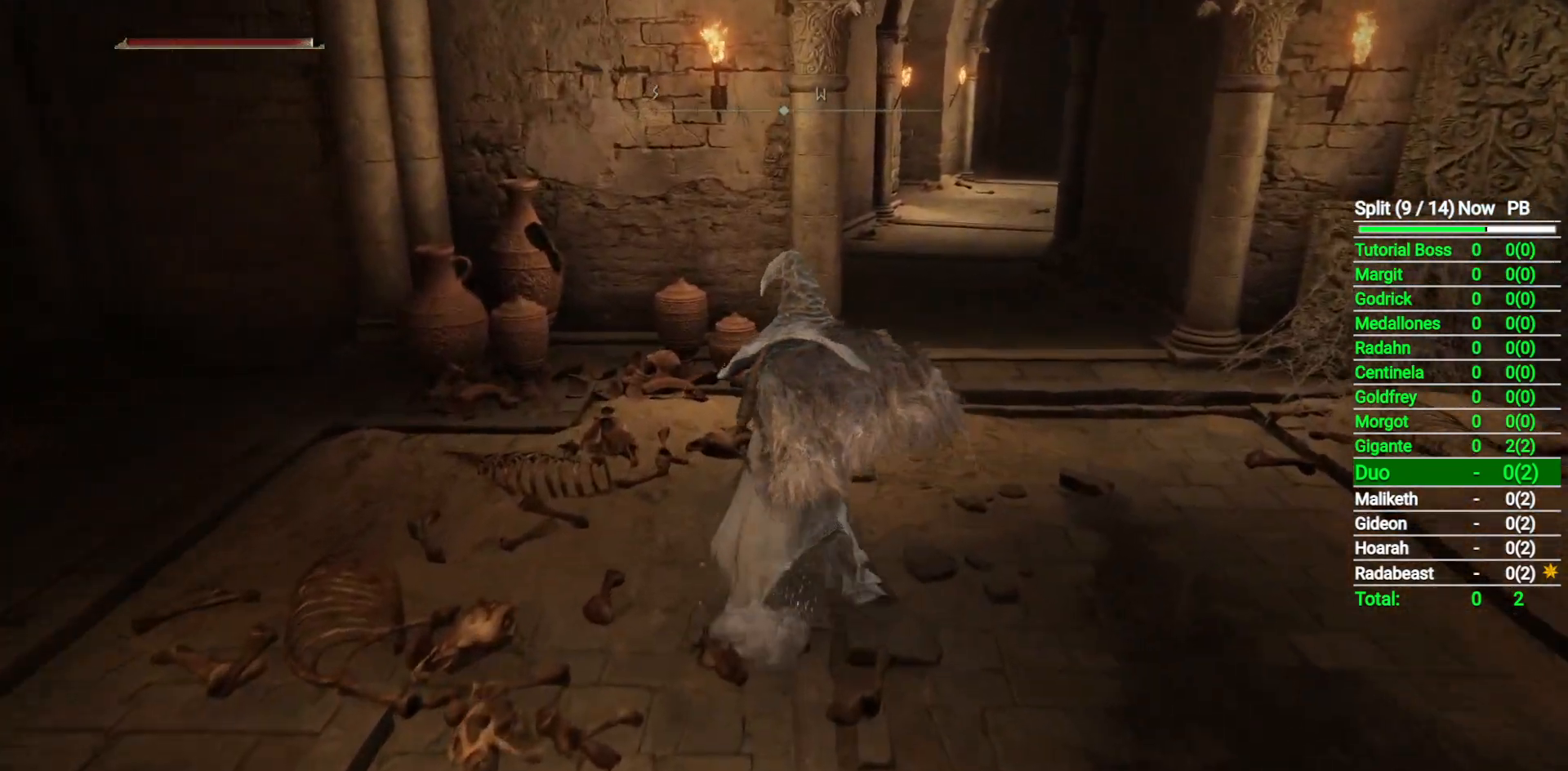
{"buttons": ["B", "L1"], "left_stick": "up-right", "right_stick": "down-right", "button_events": []}
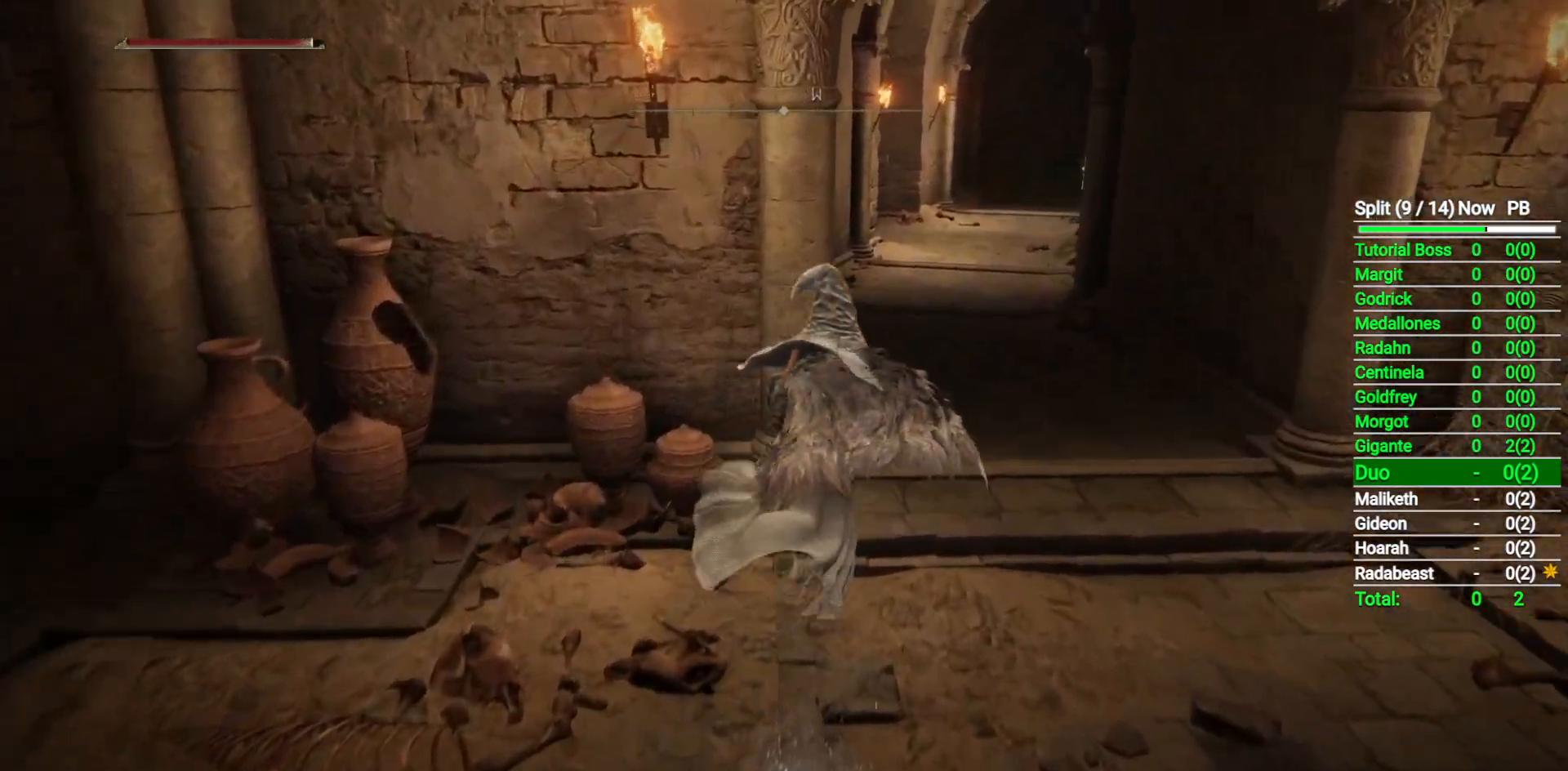
{"buttons": ["B", "L1"], "left_stick": "up", "right_stick": "center", "button_events": []}
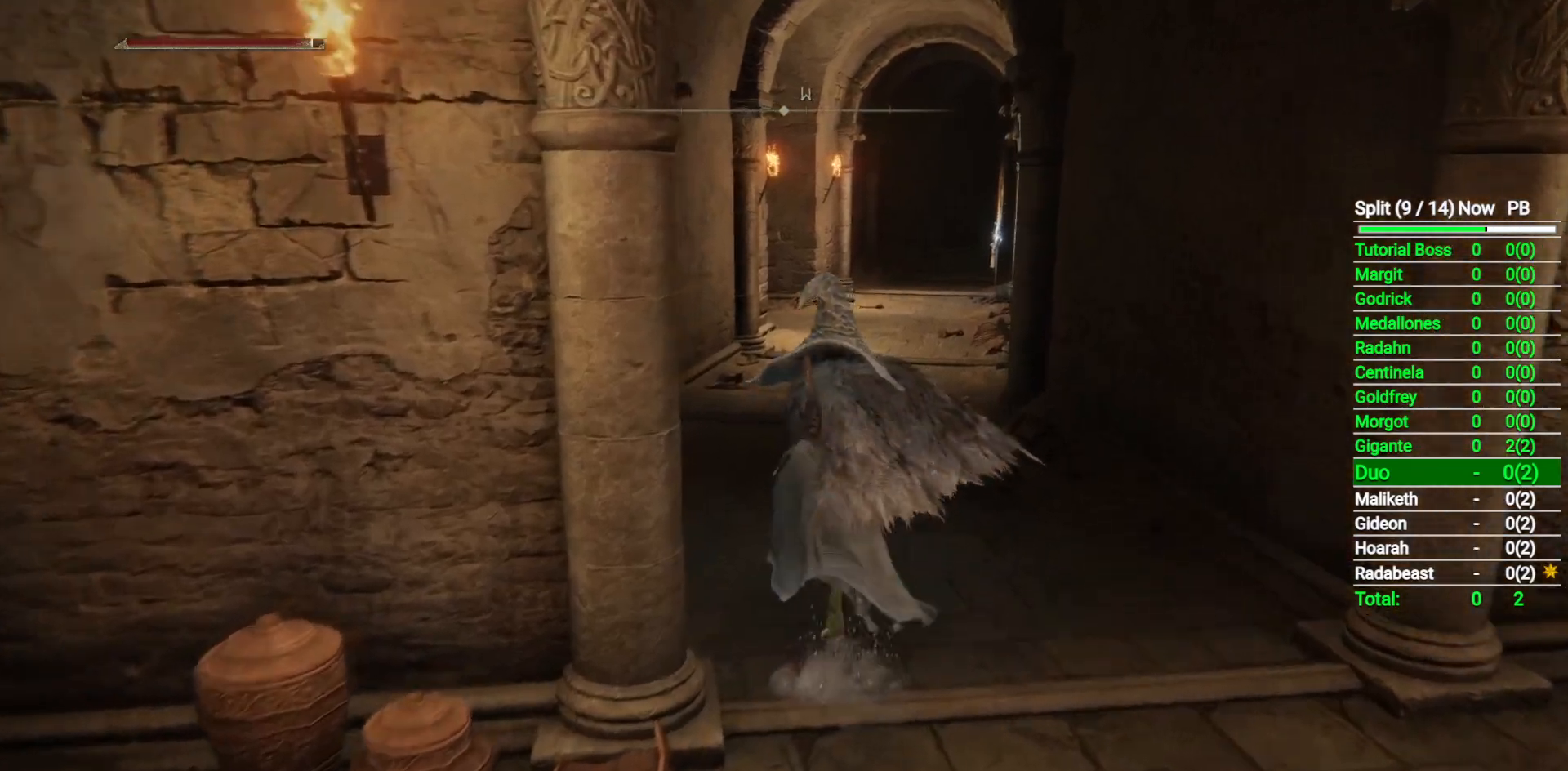
{"buttons": ["B", "L1"], "left_stick": "up", "right_stick": "center", "button_events": []}
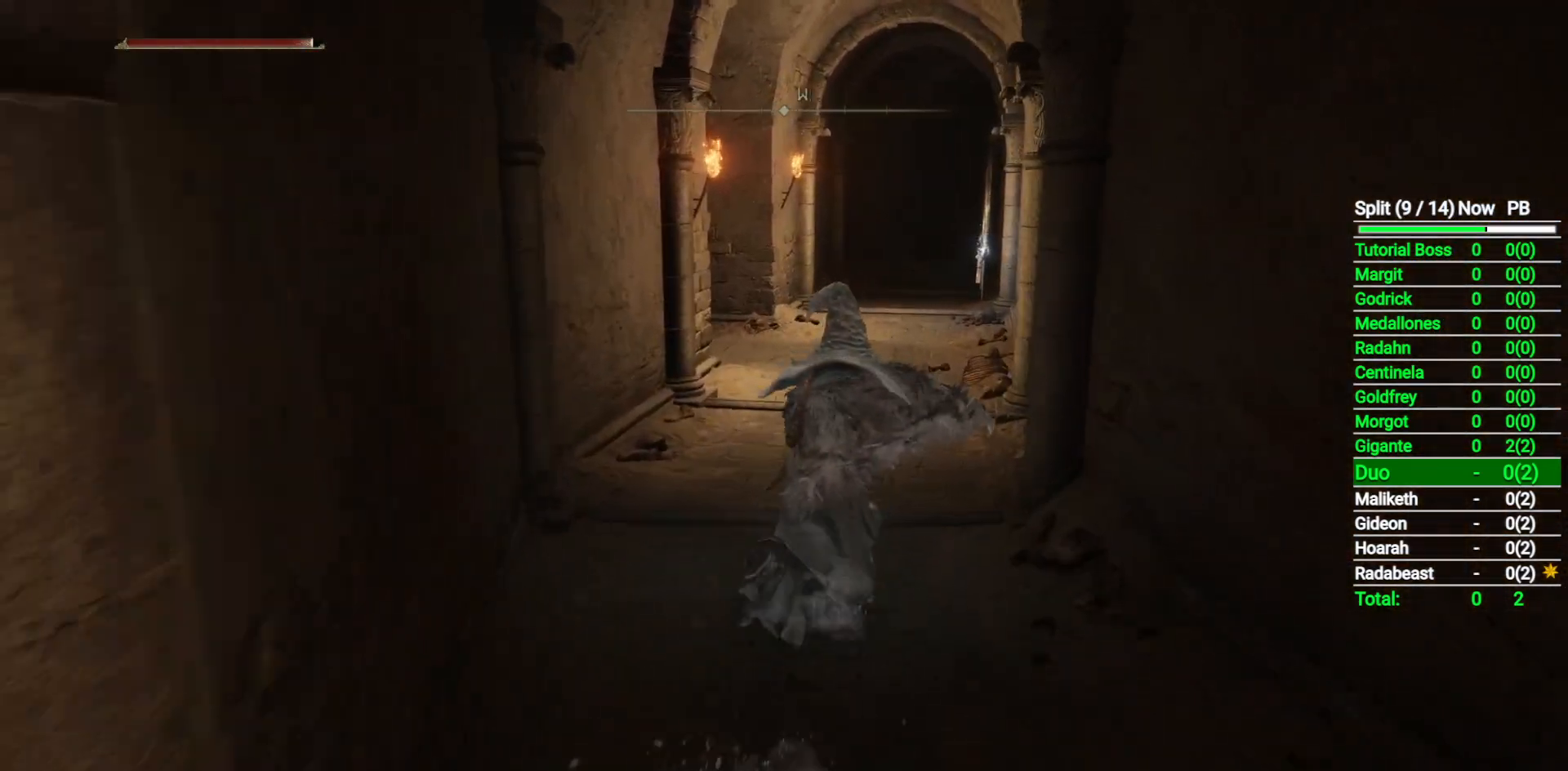
{"buttons": ["B", "L1"], "left_stick": "up", "right_stick": "center", "button_events": []}
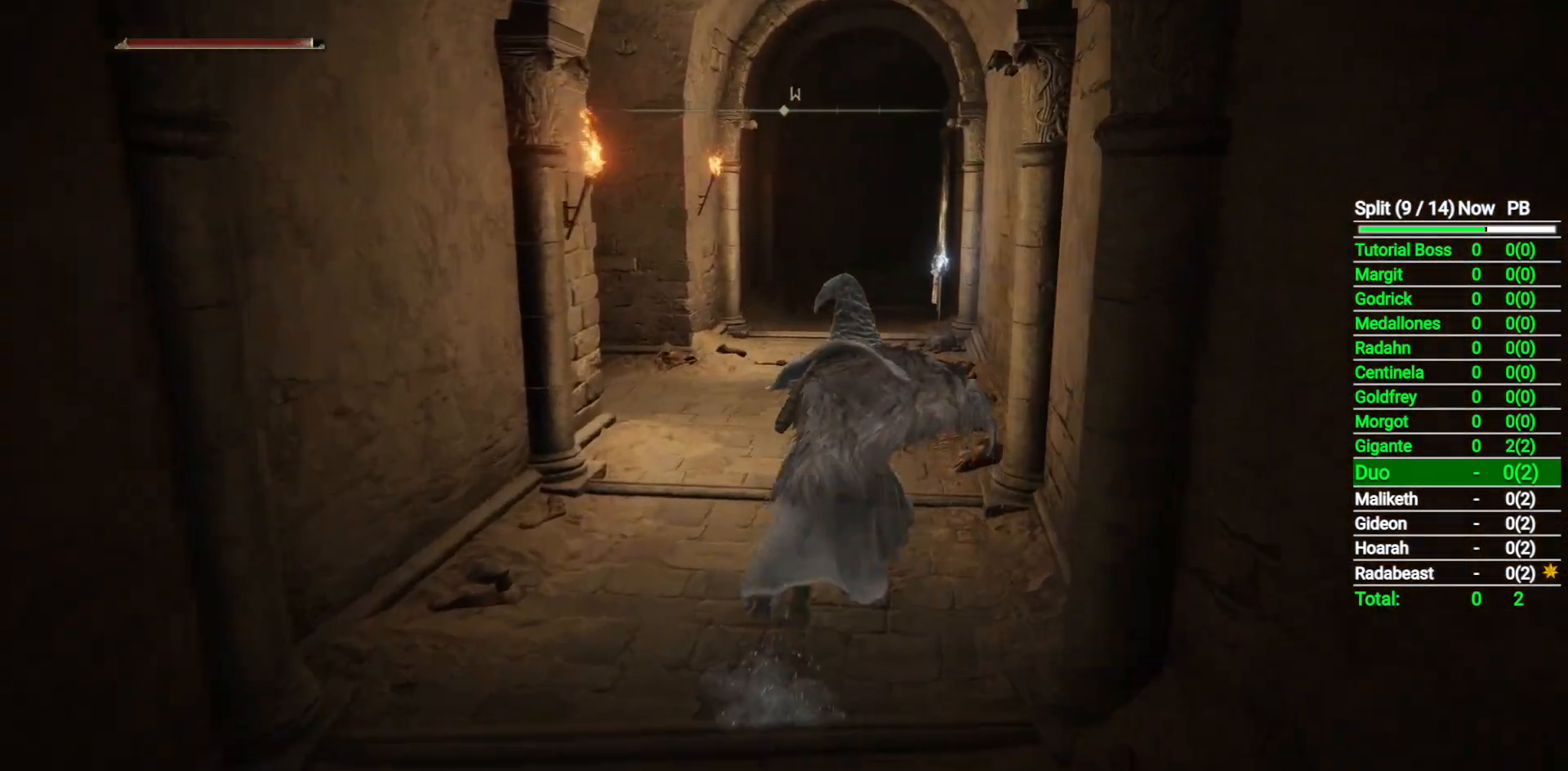
{"buttons": ["B", "L1"], "left_stick": "up", "right_stick": "center", "button_events": []}
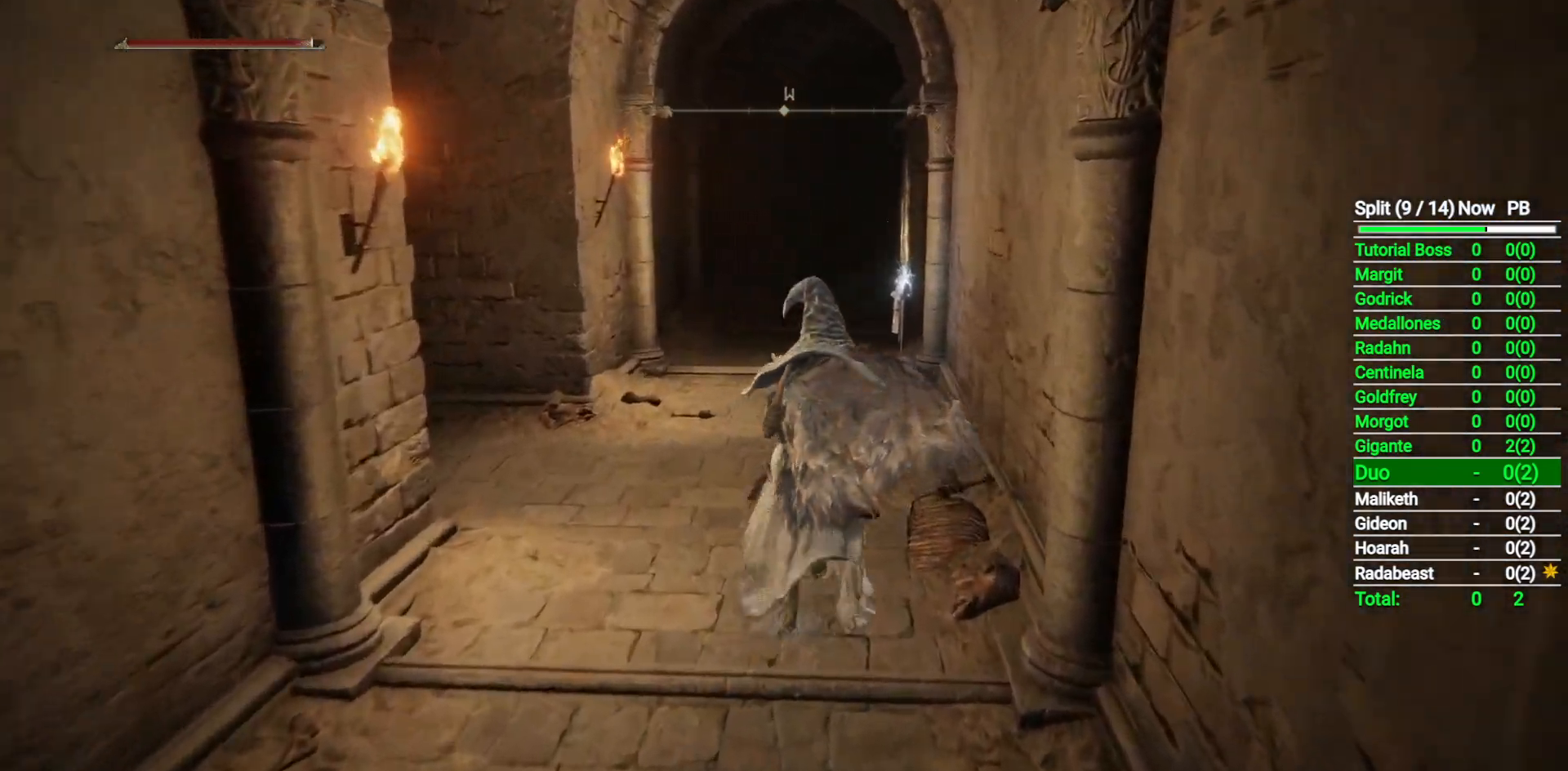
{"buttons": ["B"], "left_stick": "up", "right_stick": "center", "button_events": [[50, "L1", "up"]]}
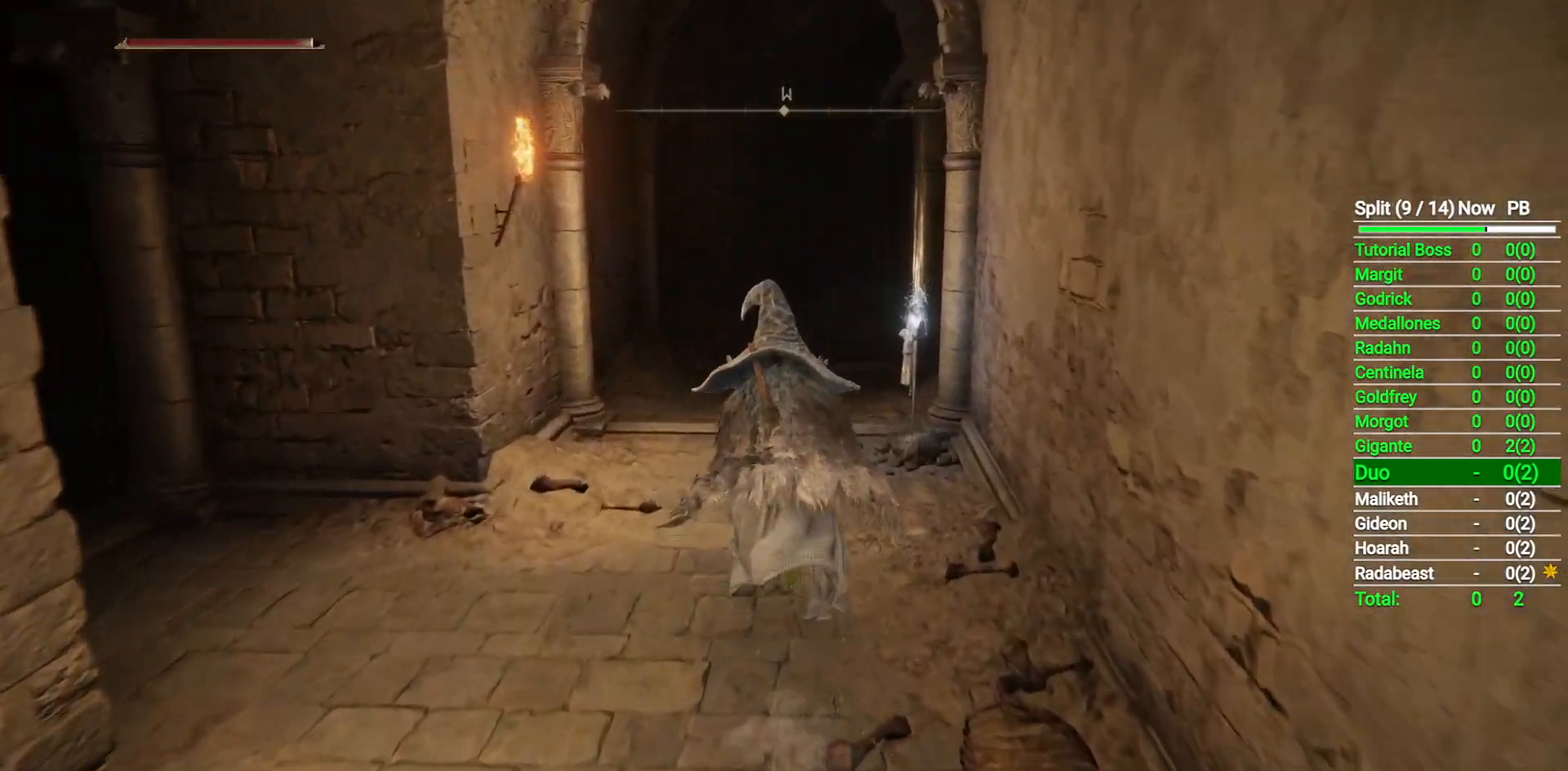
{"buttons": ["B"], "left_stick": "up", "right_stick": "center", "button_events": []}
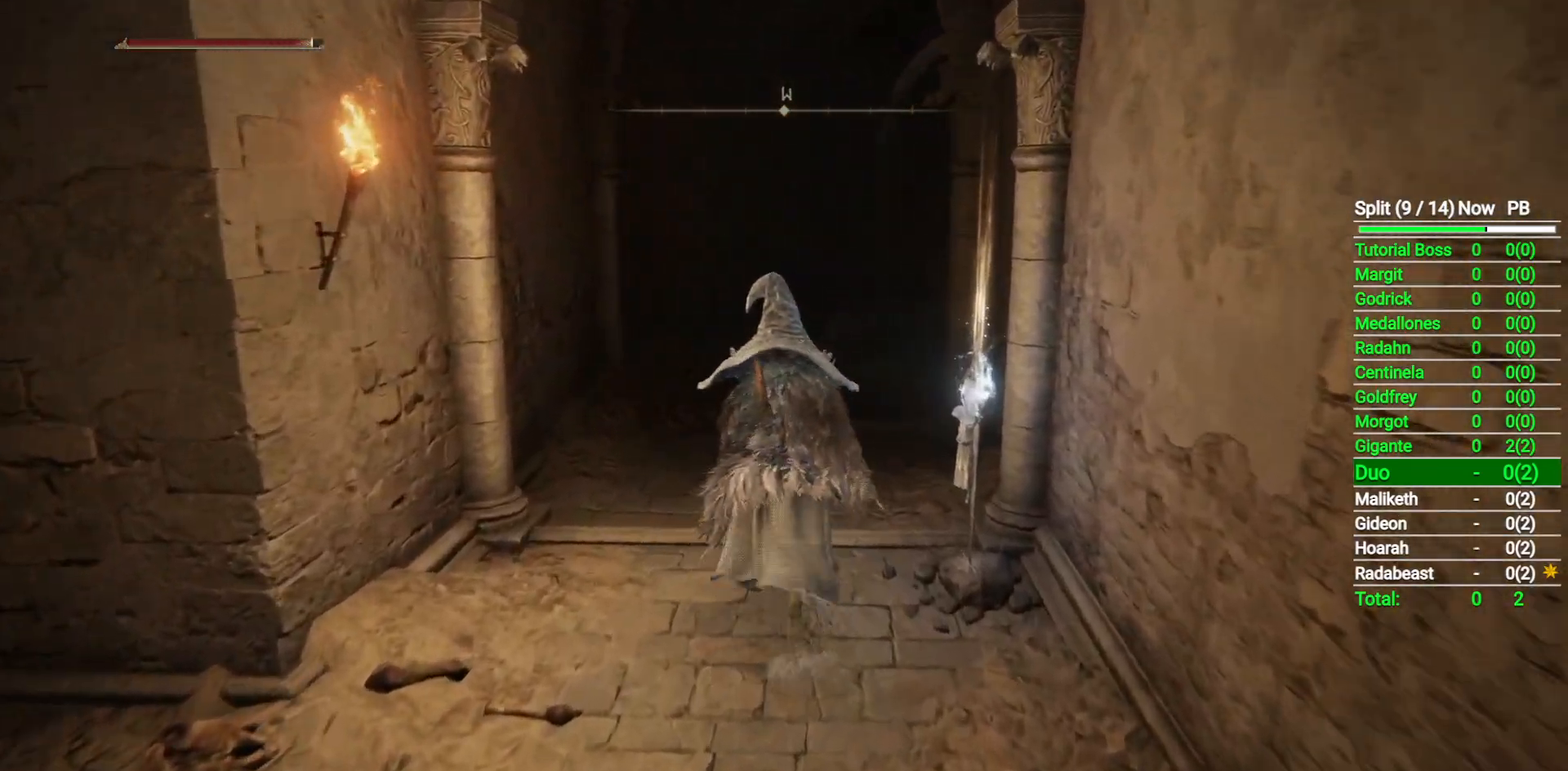
{"buttons": ["B"], "left_stick": "up", "right_stick": "down-right", "button_events": []}
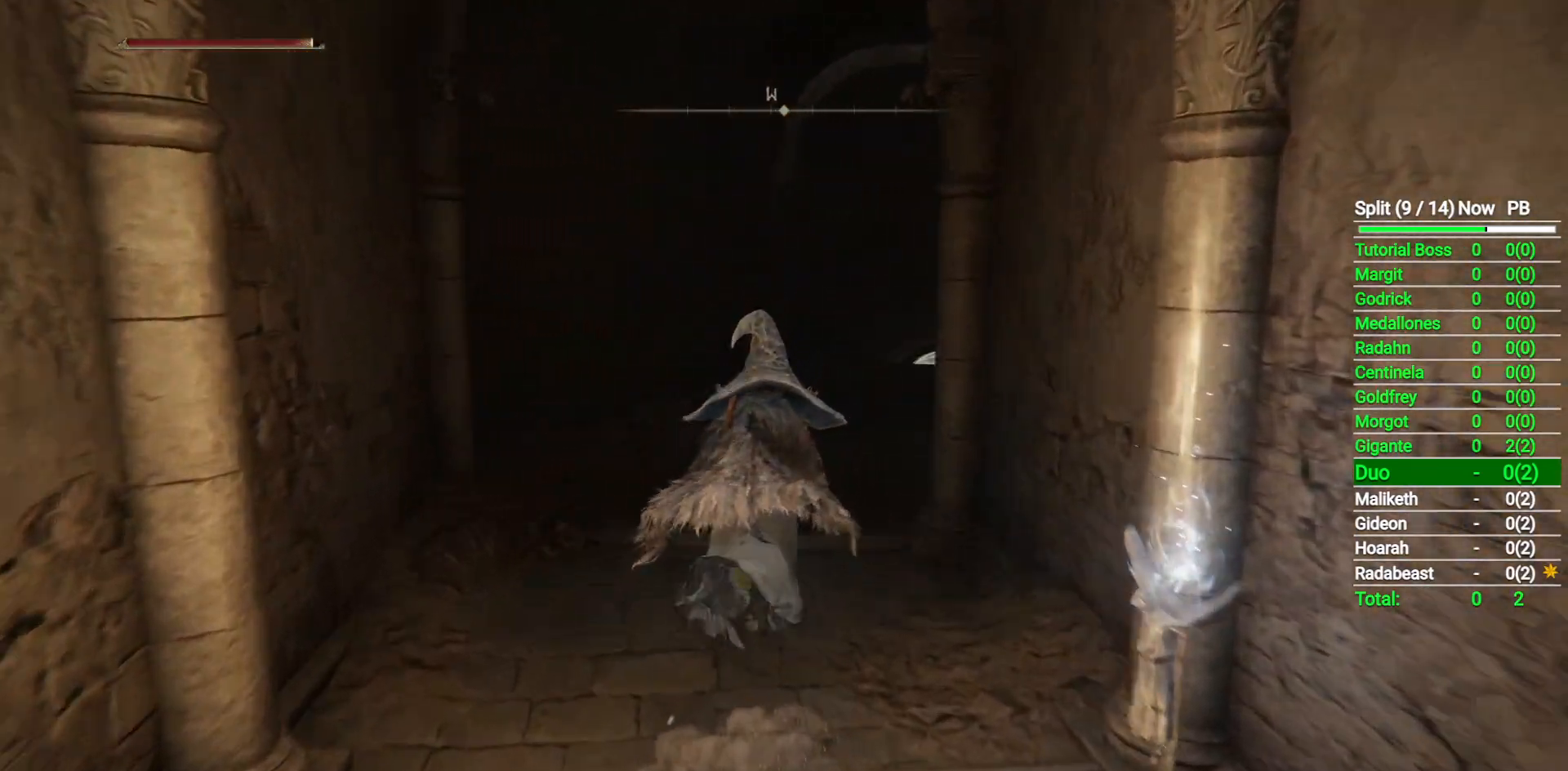
{"buttons": ["B"], "left_stick": "up", "right_stick": "center", "button_events": []}
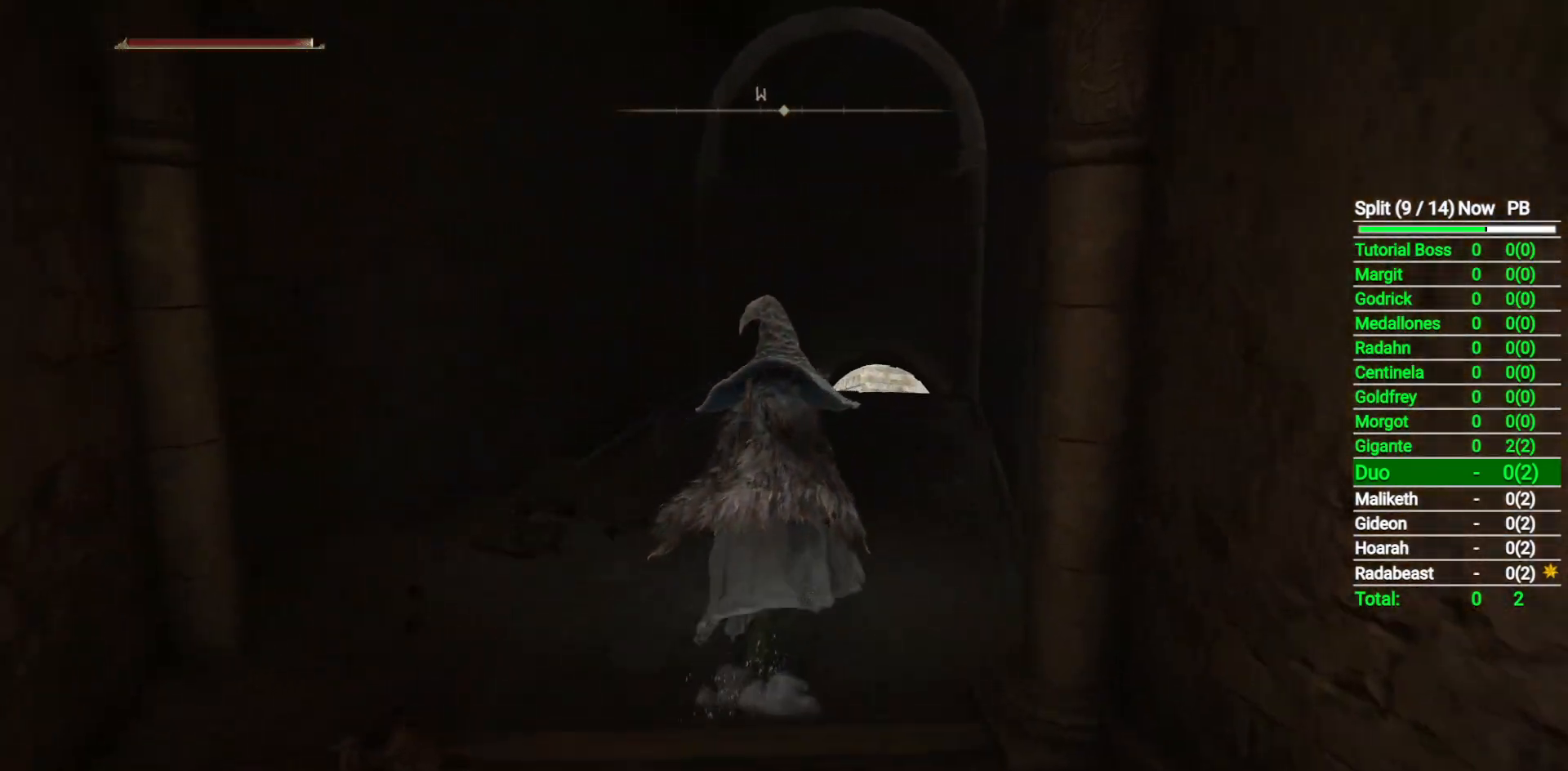
{"buttons": ["B"], "left_stick": "up", "right_stick": "down", "button_events": []}
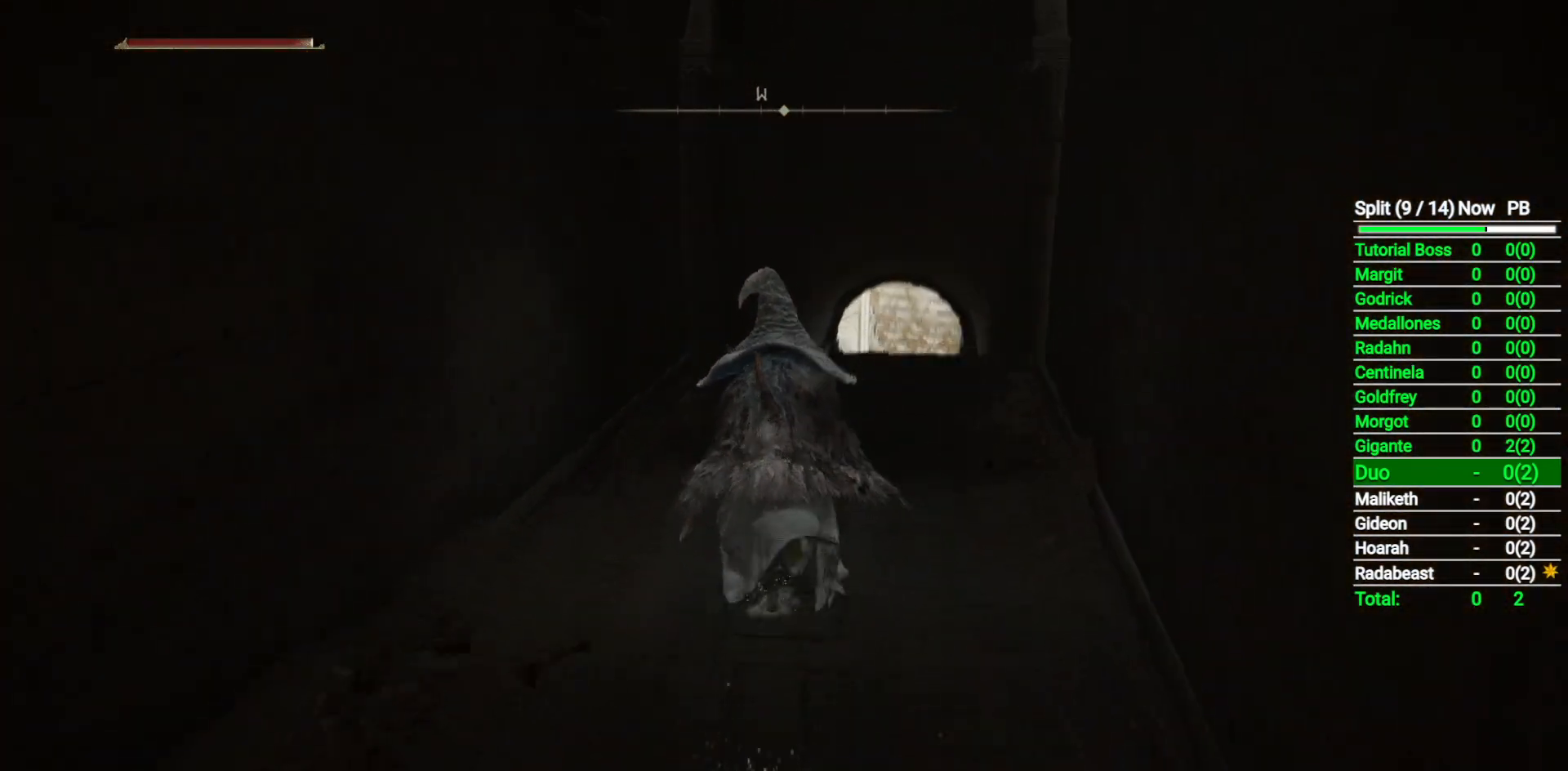
{"buttons": ["B"], "left_stick": "up-right", "right_stick": "center", "button_events": [[217, "Y", "down"], [300, "Y", "up"]]}
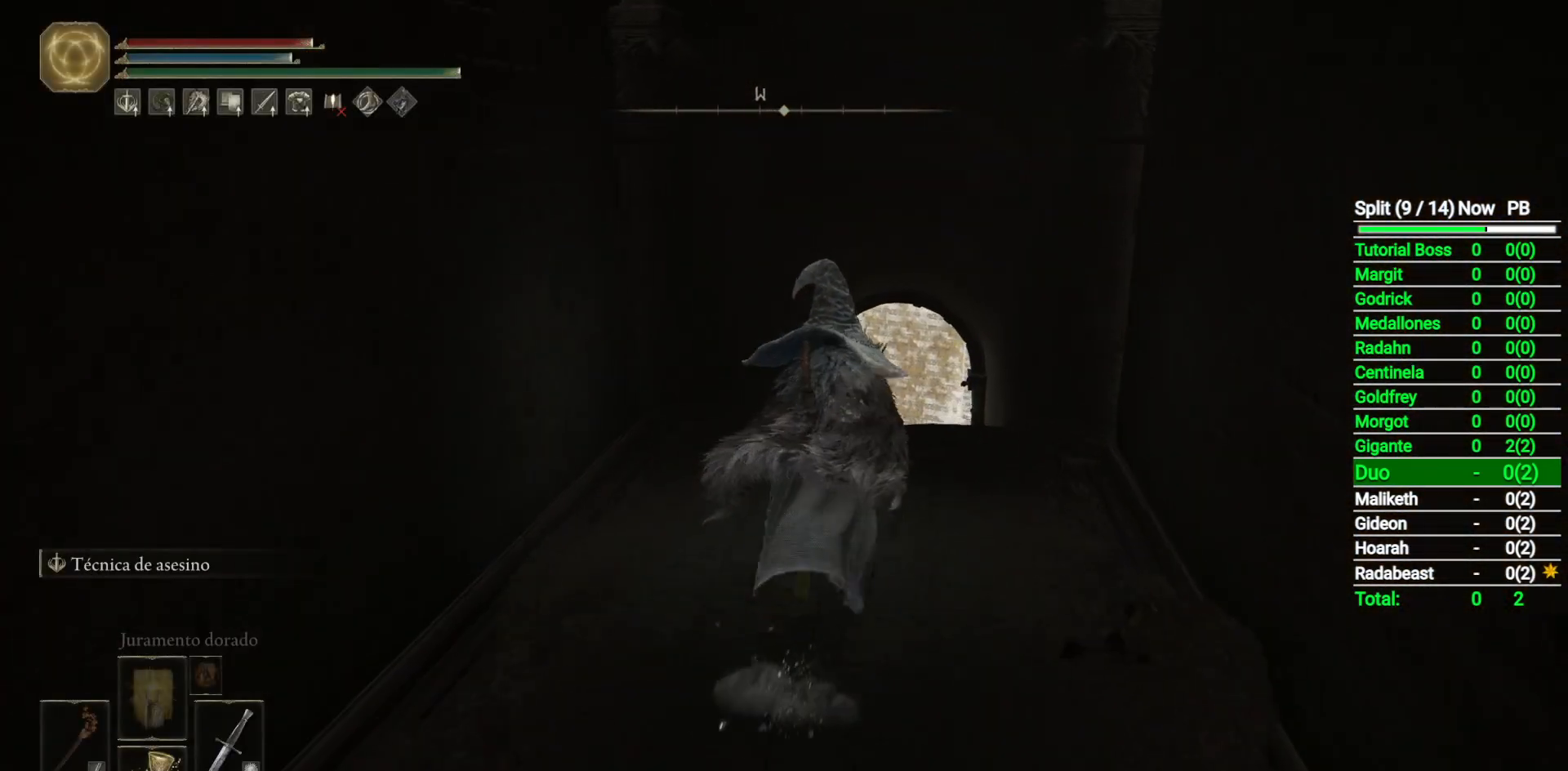
{"buttons": ["B"], "left_stick": "up", "right_stick": "center", "button_events": []}
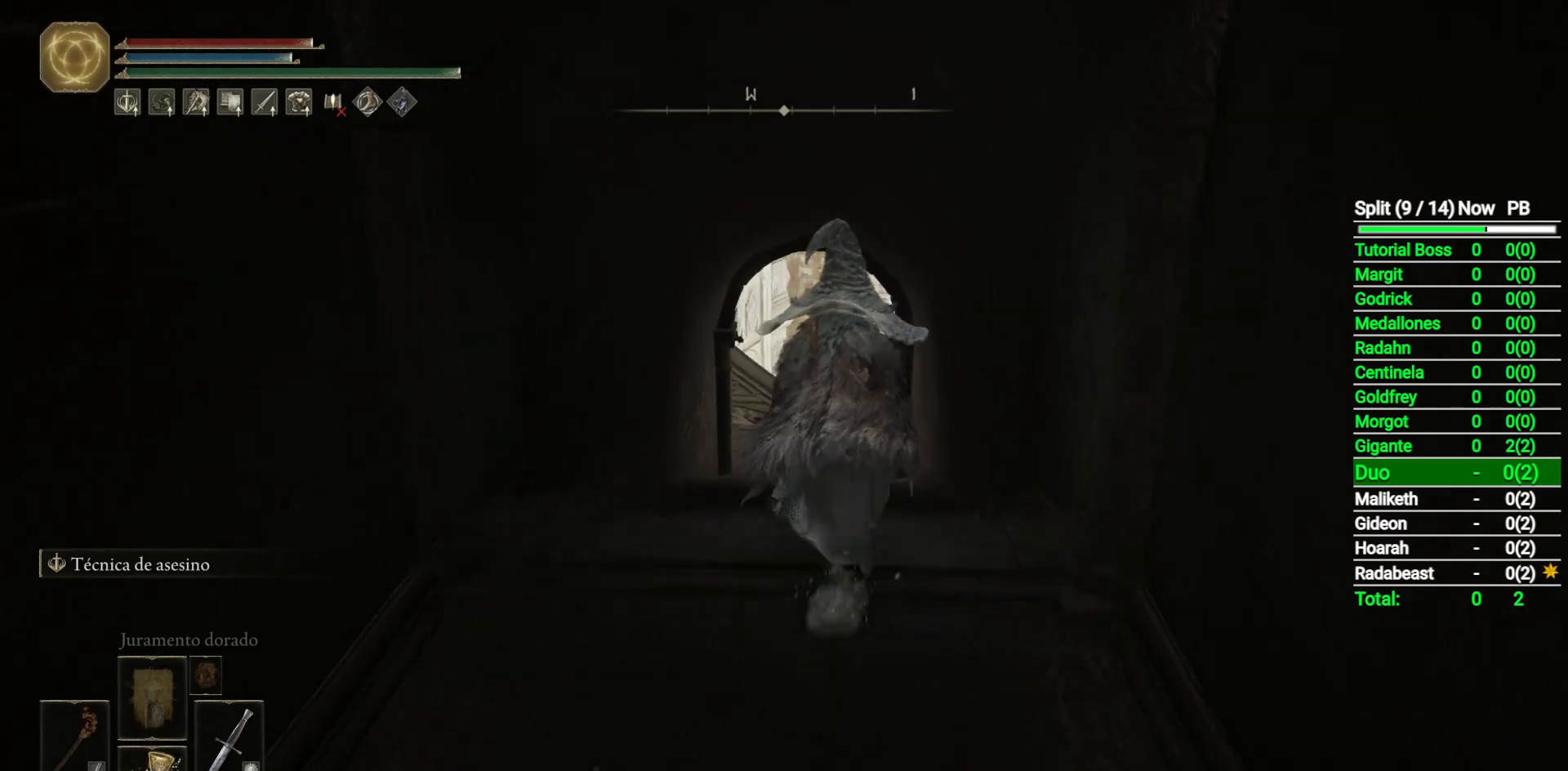
{"buttons": ["B"], "left_stick": "up", "right_stick": "down-left", "button_events": []}
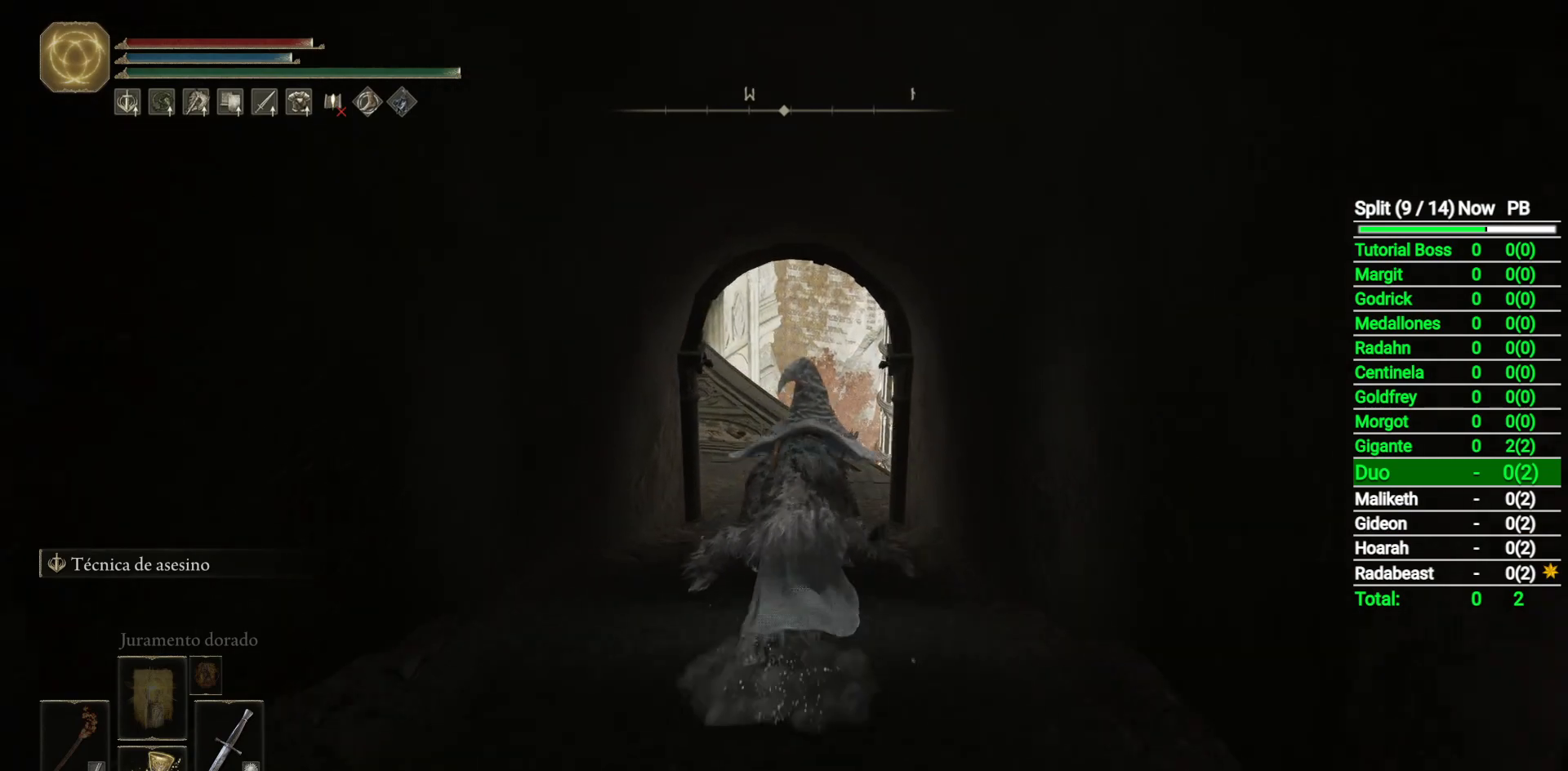
{"buttons": ["B"], "left_stick": "up", "right_stick": "down-left", "button_events": []}
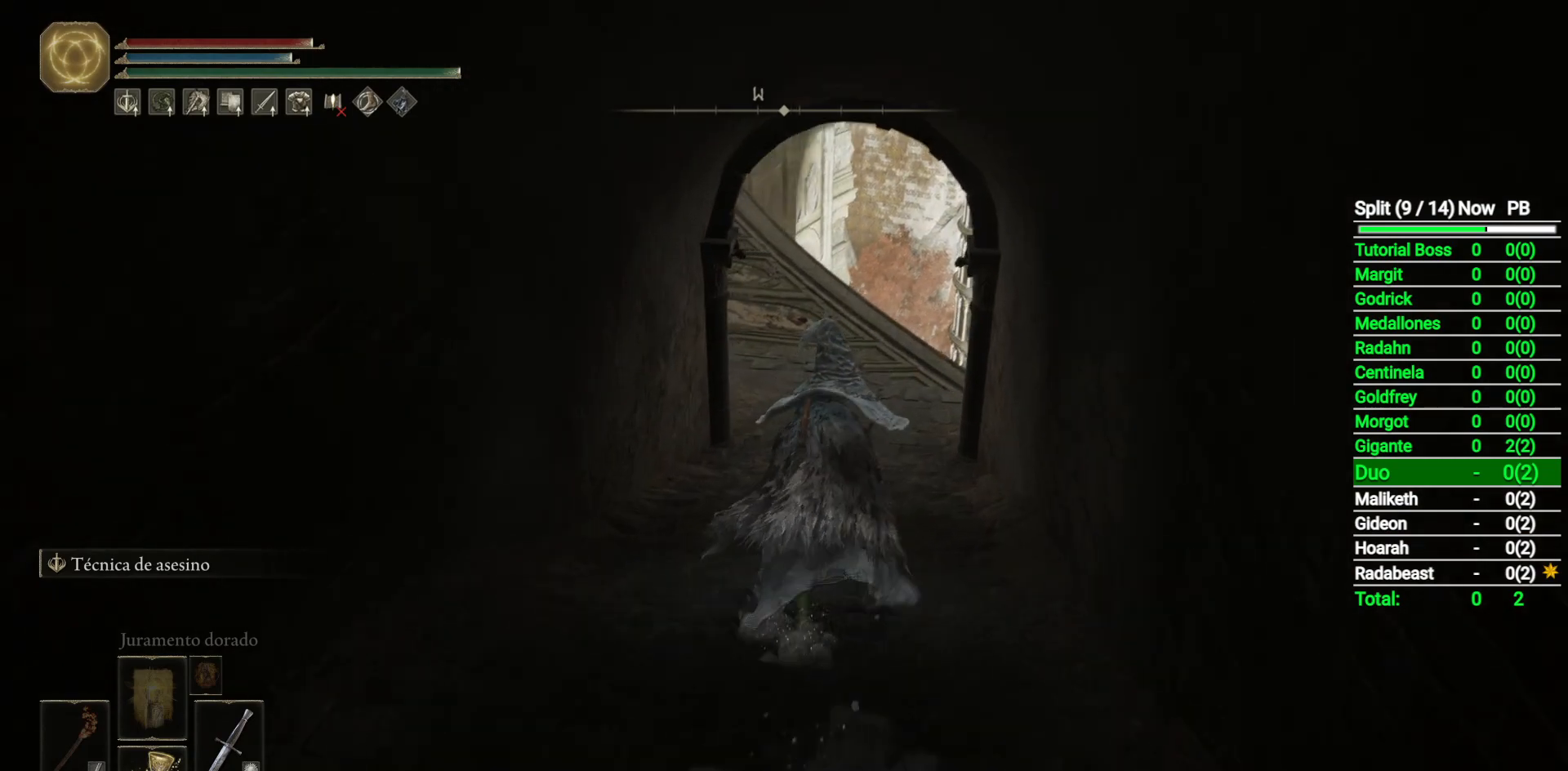
{"buttons": ["B"], "left_stick": "up", "right_stick": "left", "button_events": []}
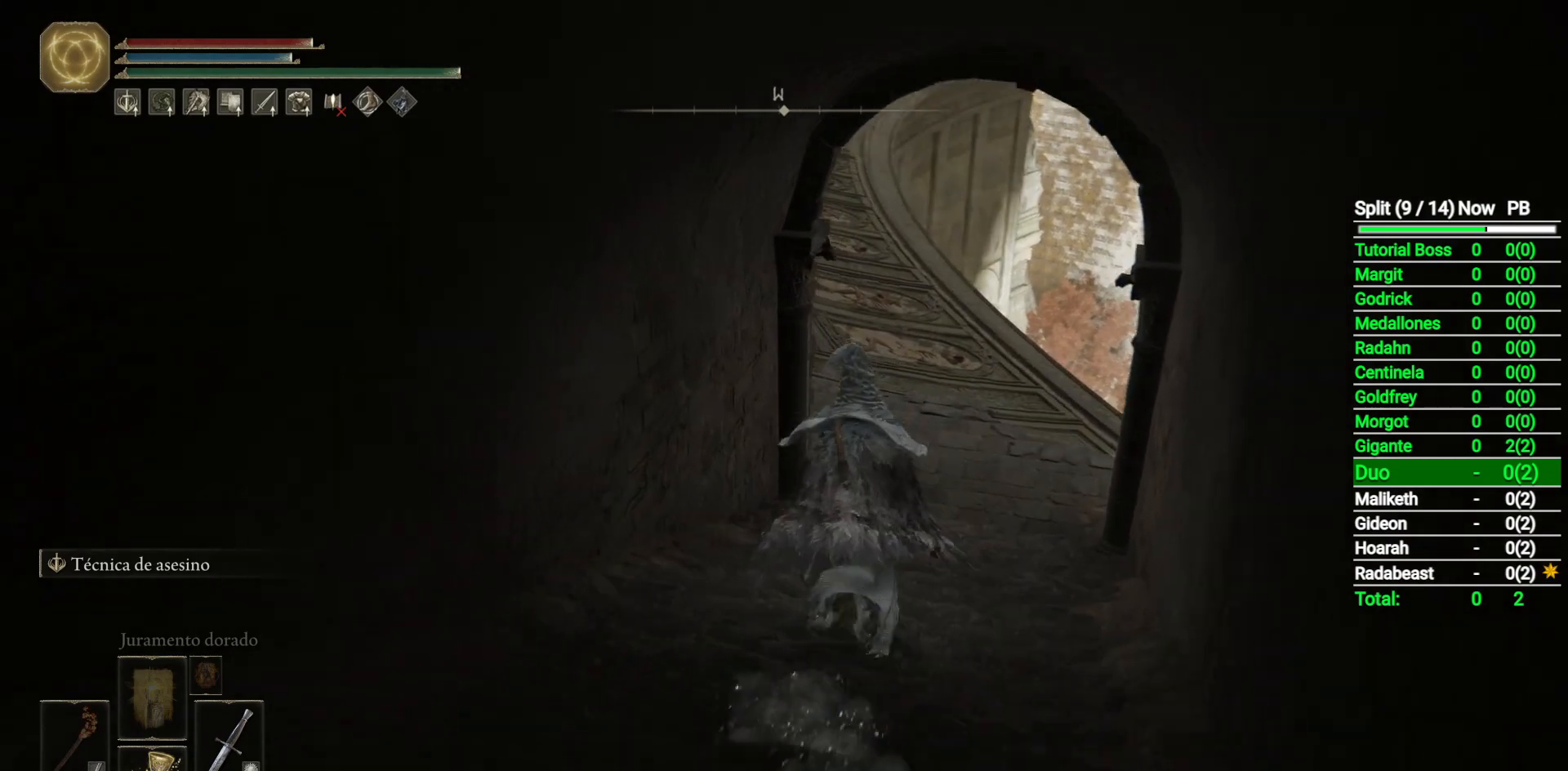
{"buttons": ["B"], "left_stick": "up-right", "right_stick": "down-left", "button_events": []}
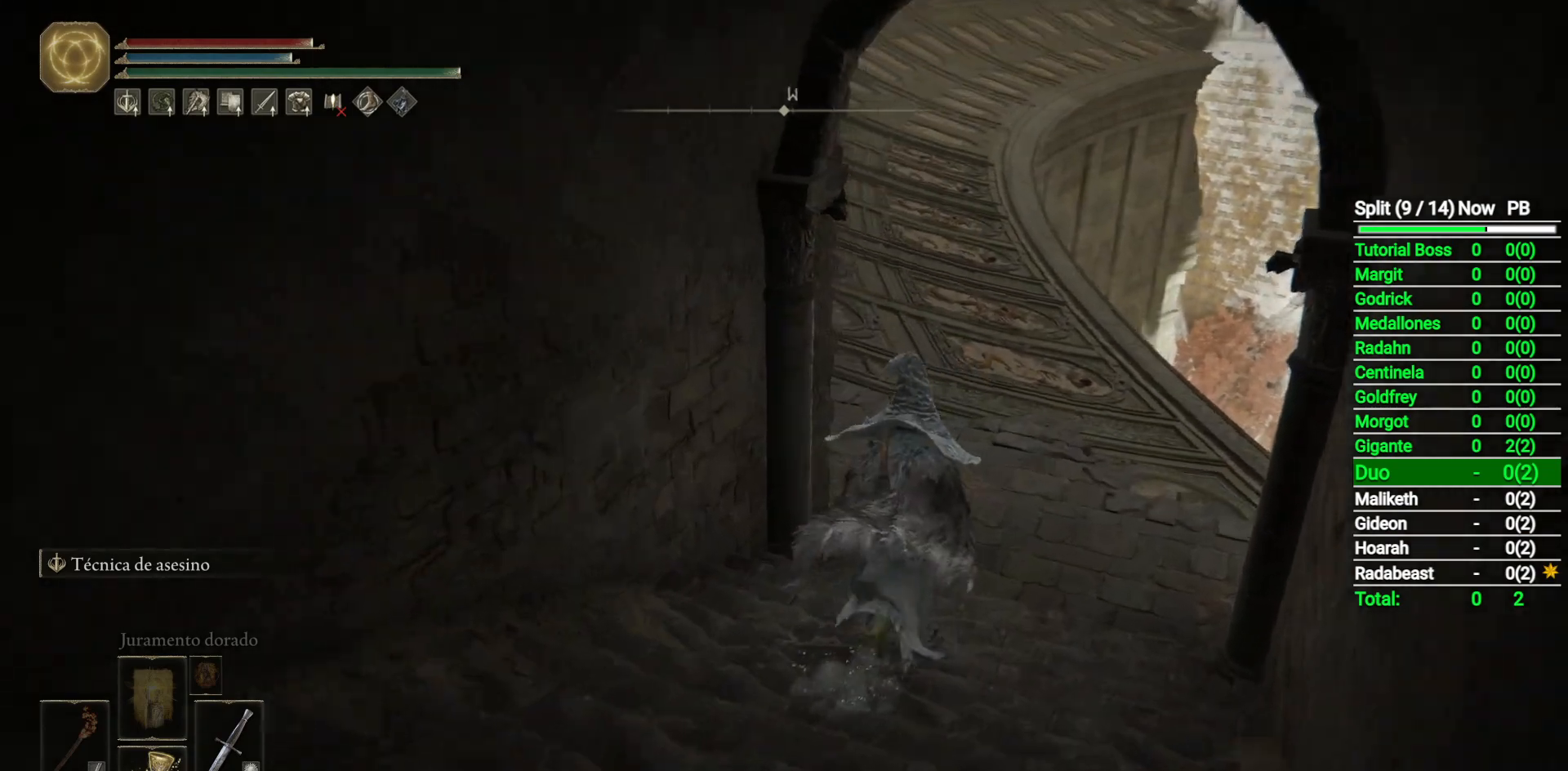
{"buttons": ["B"], "left_stick": "up-right", "right_stick": "down-left", "button_events": []}
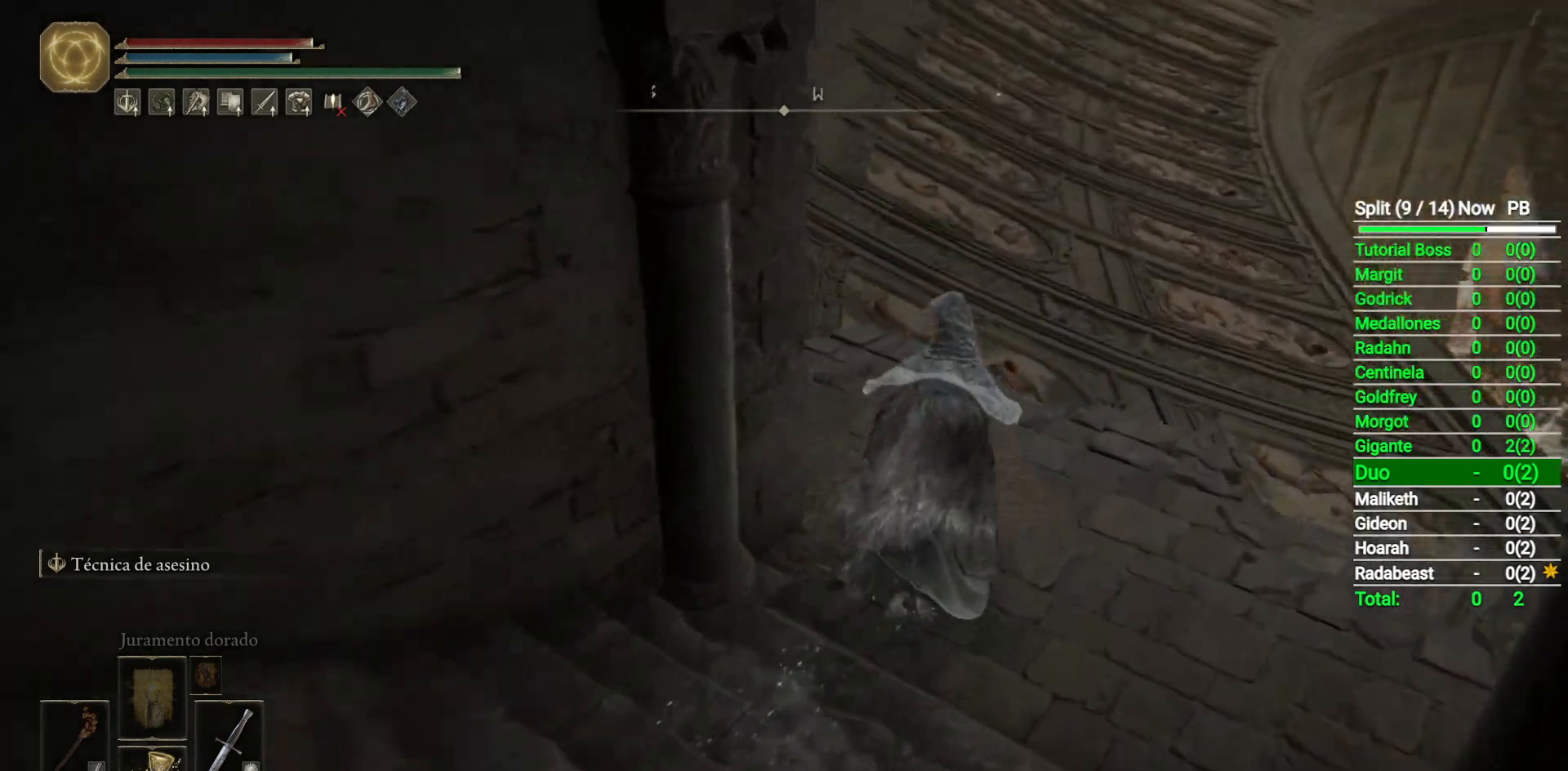
{"buttons": ["B"], "left_stick": "up", "right_stick": "left", "button_events": []}
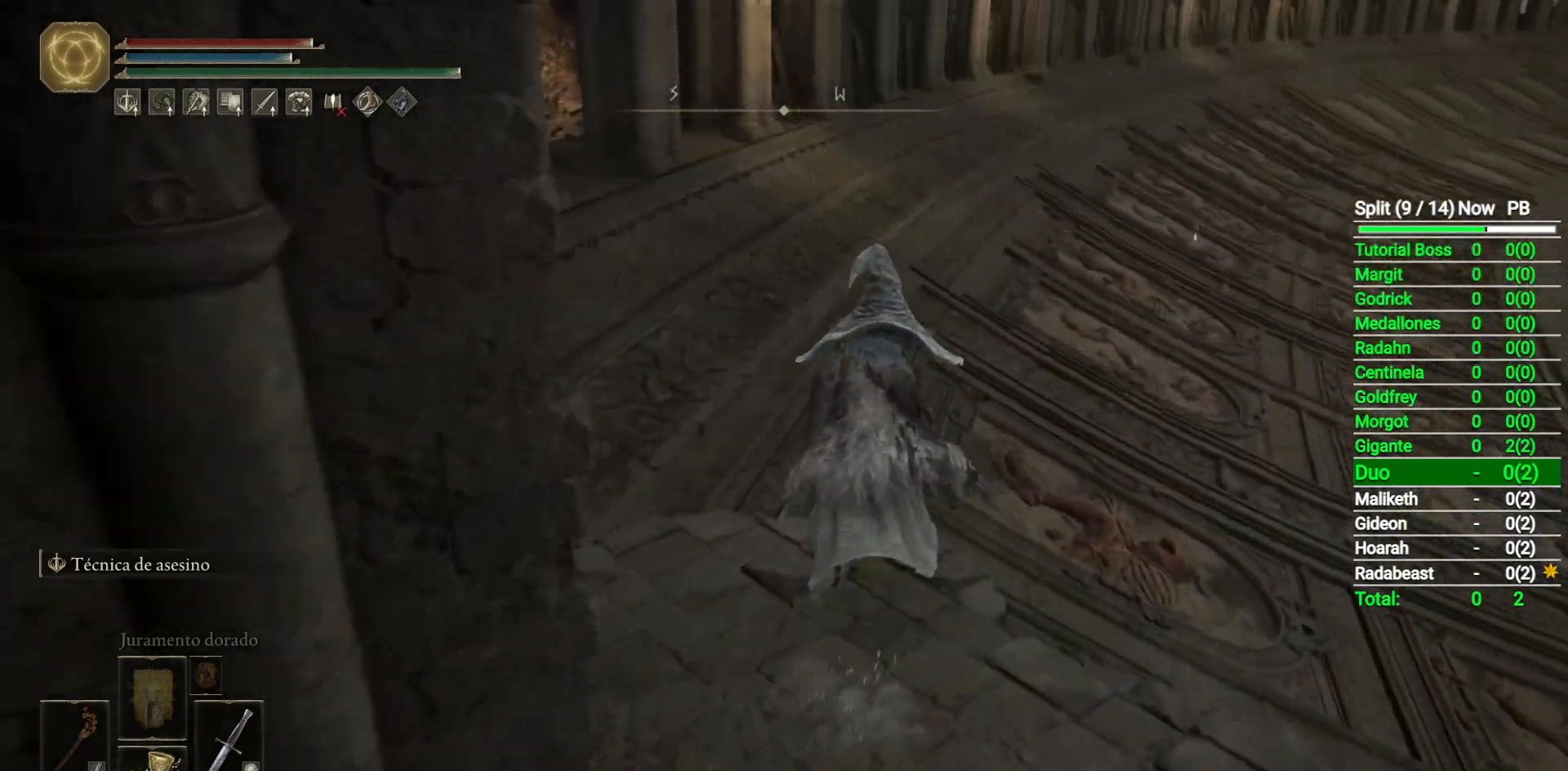
{"buttons": ["B"], "left_stick": "up", "right_stick": "left", "button_events": []}
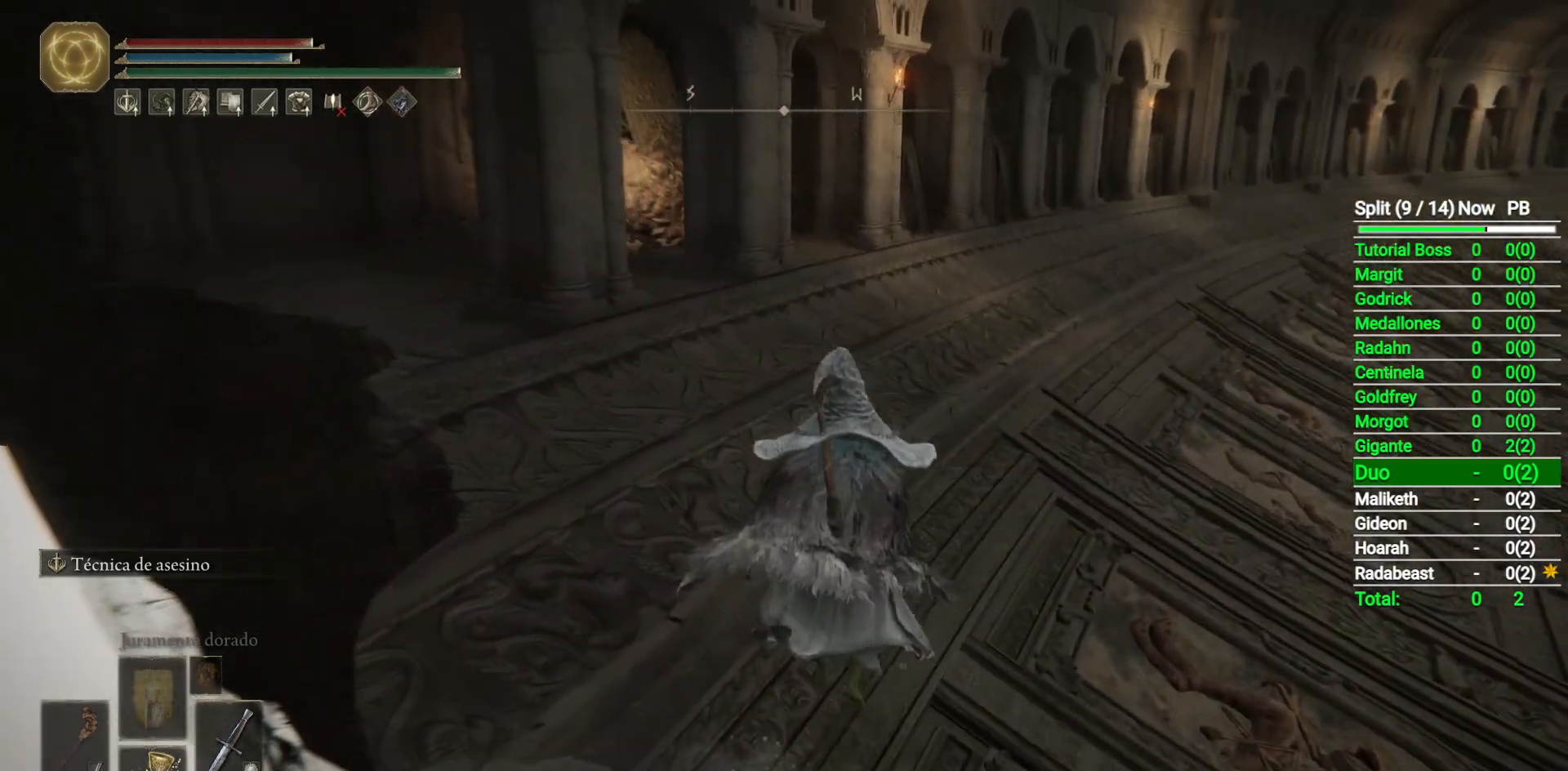
{"buttons": ["B"], "left_stick": "up", "right_stick": "center", "button_events": []}
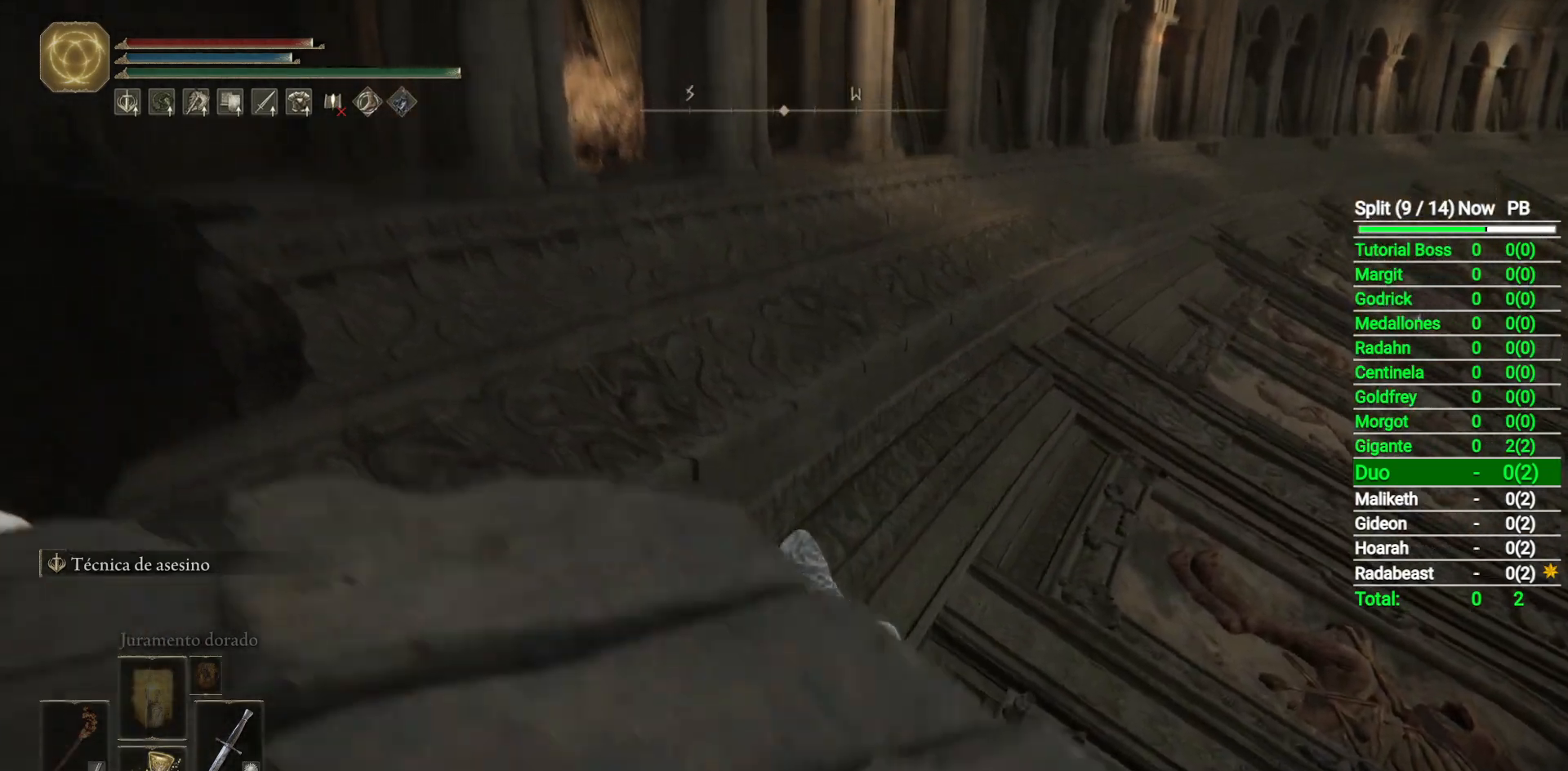
{"buttons": ["B", "Y"], "left_stick": "up", "right_stick": "center", "button_events": [[433, "Y", "down"]]}
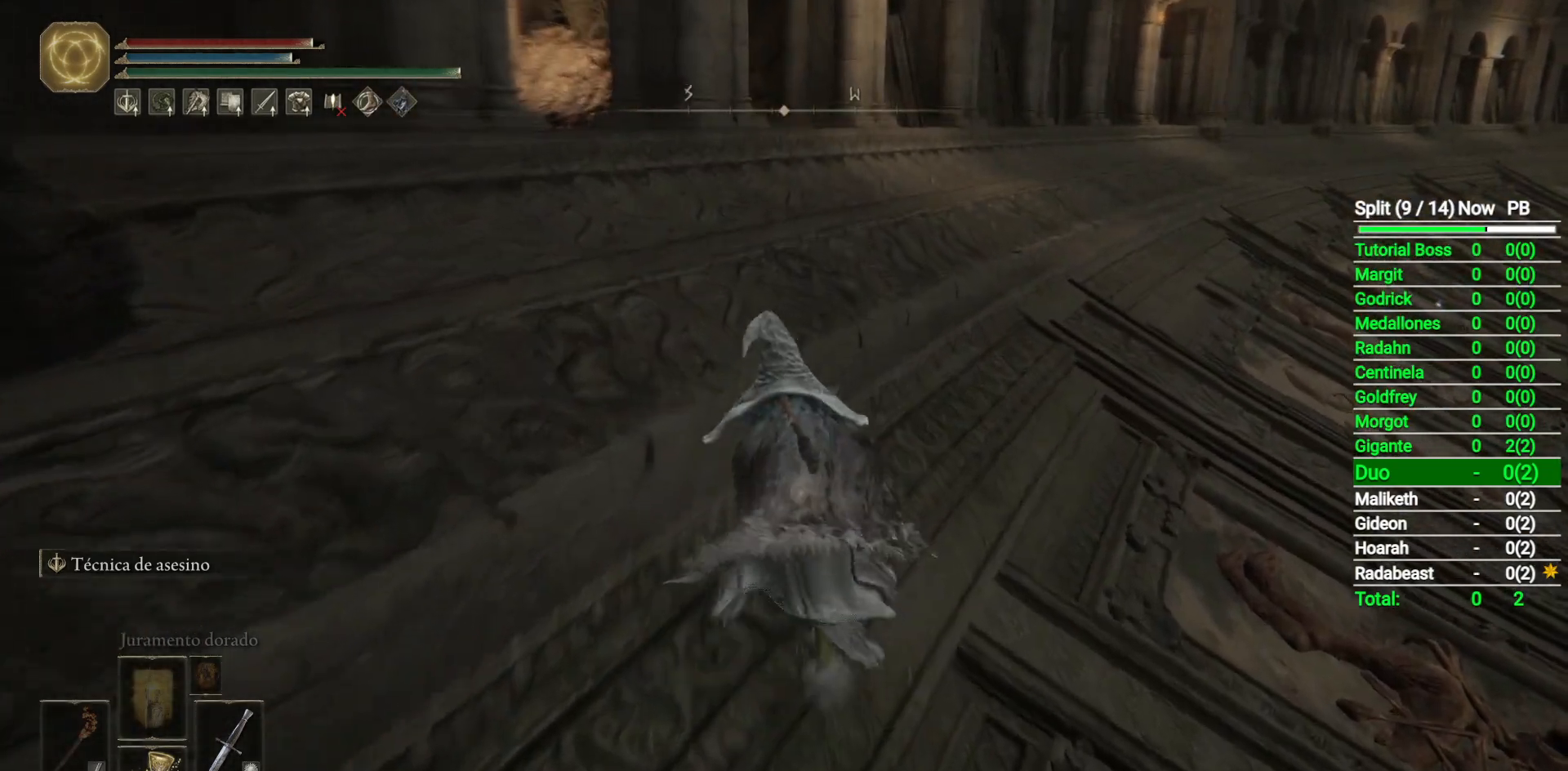
{"buttons": ["B"], "left_stick": "up", "right_stick": "down-right", "button_events": [[33, "Y", "up"]]}
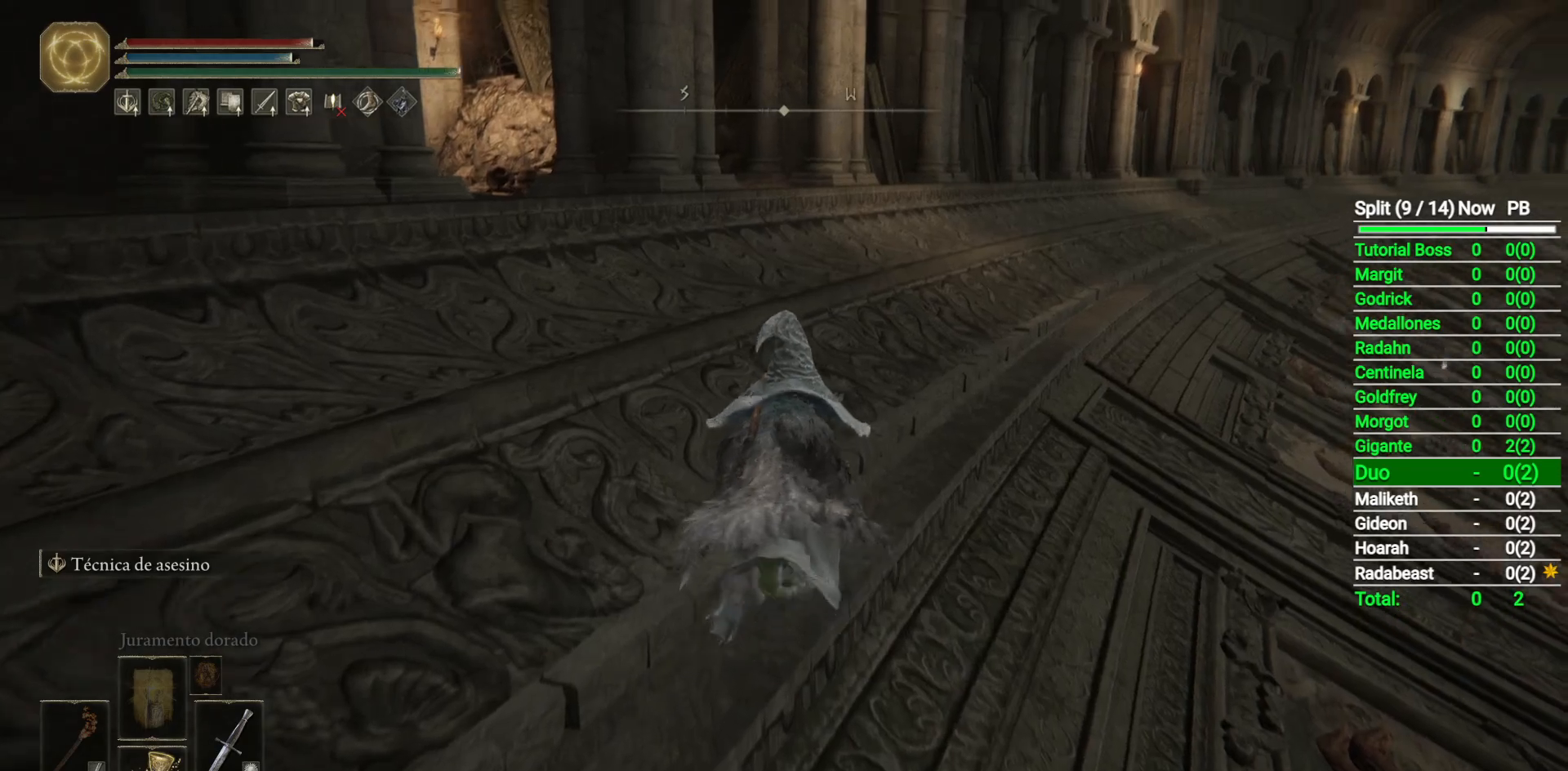
{"buttons": ["B"], "left_stick": "up", "right_stick": "down-right", "button_events": []}
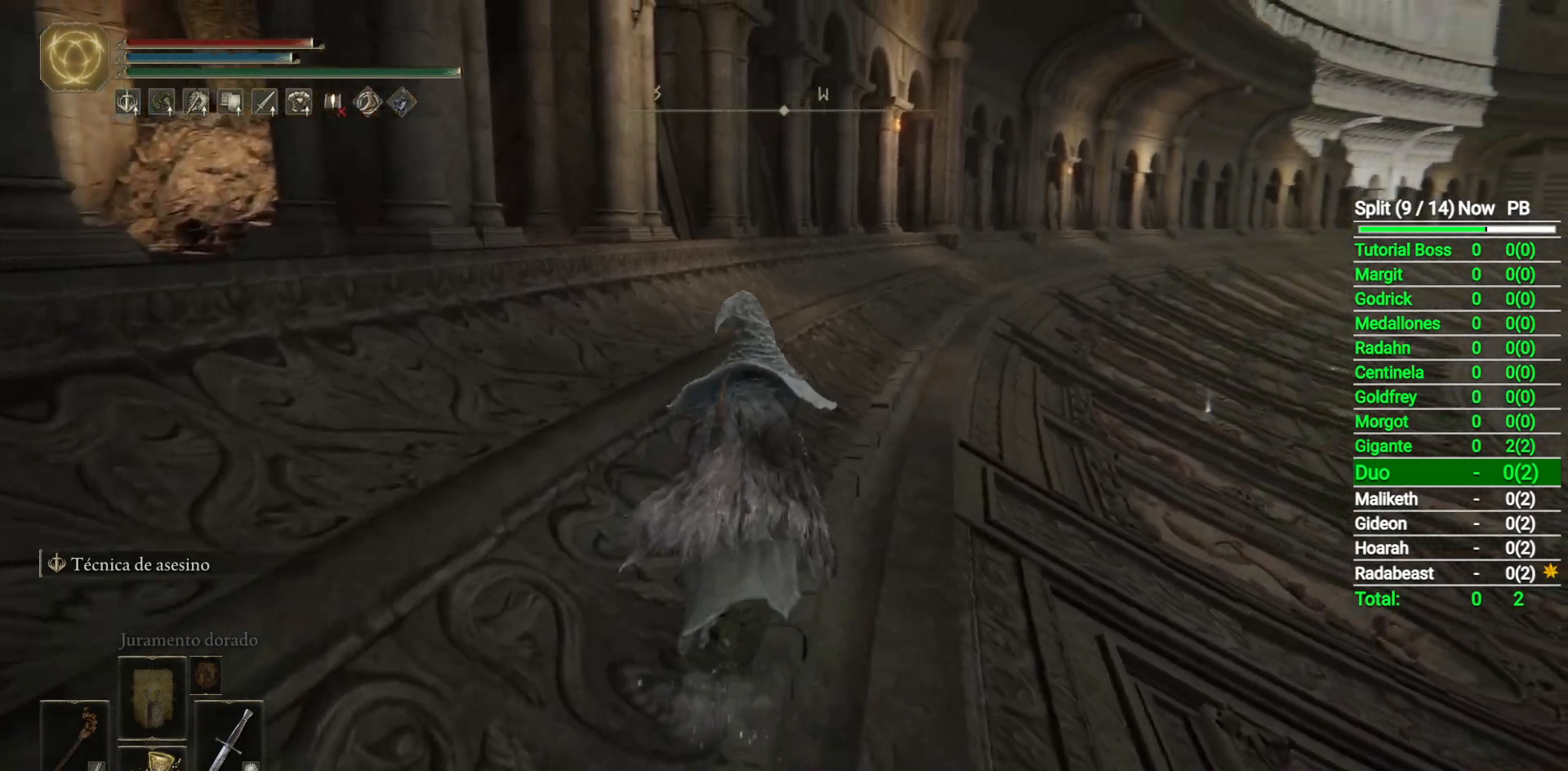
{"buttons": ["B"], "left_stick": "up", "right_stick": "down-right", "button_events": []}
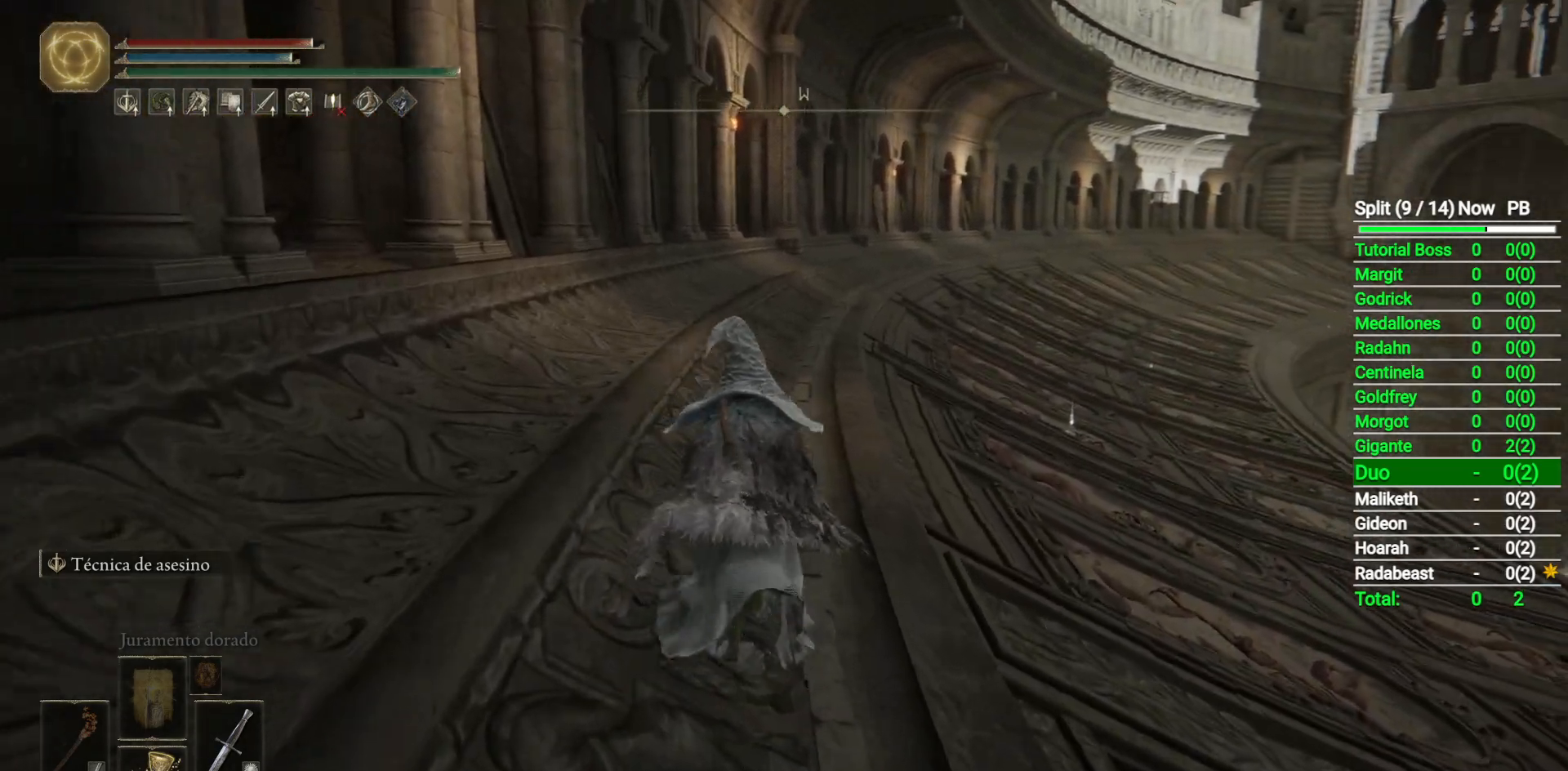
{"buttons": ["B"], "left_stick": "up", "right_stick": "center", "button_events": []}
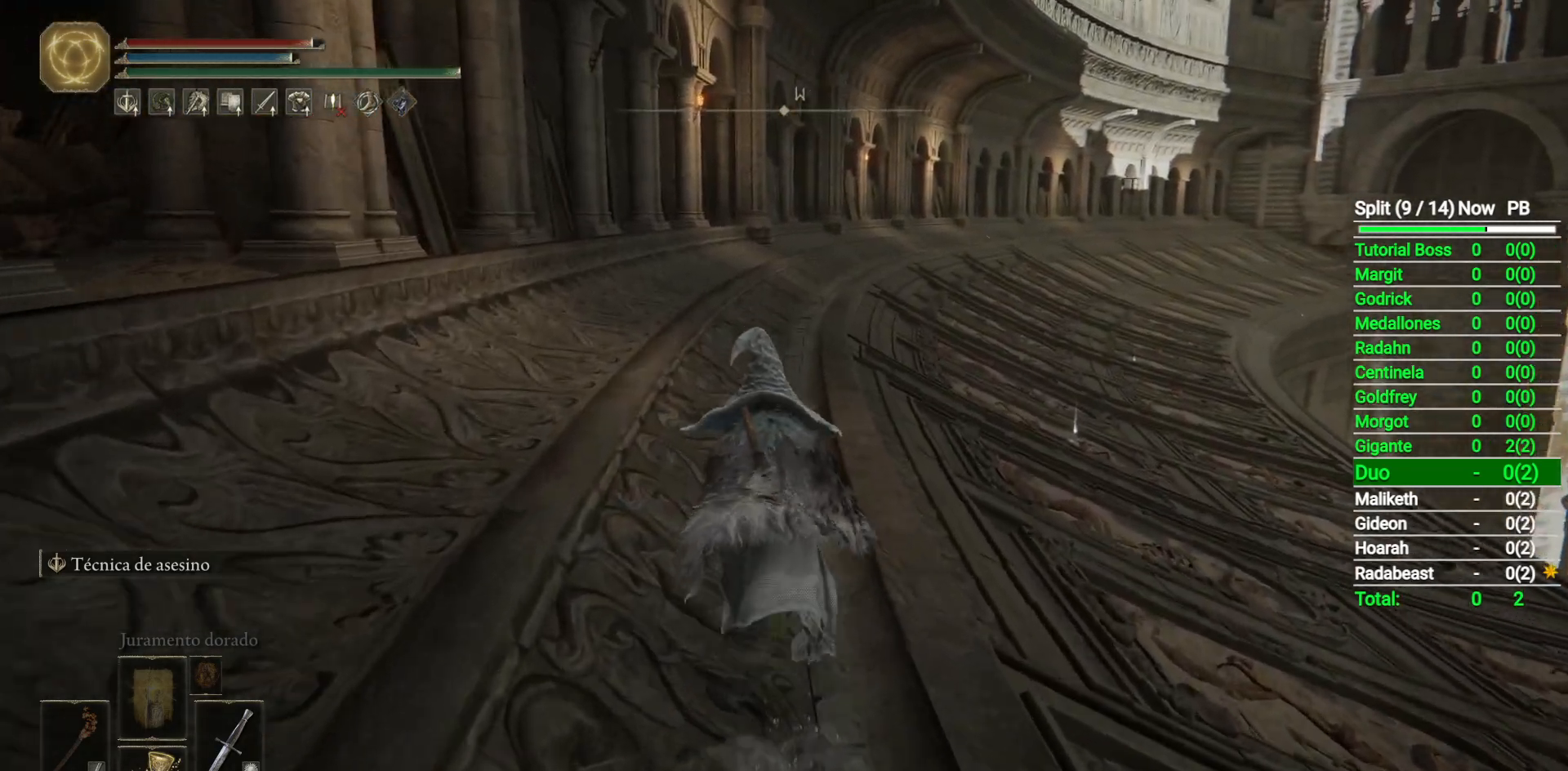
{"buttons": ["B"], "left_stick": "up", "right_stick": "center", "button_events": []}
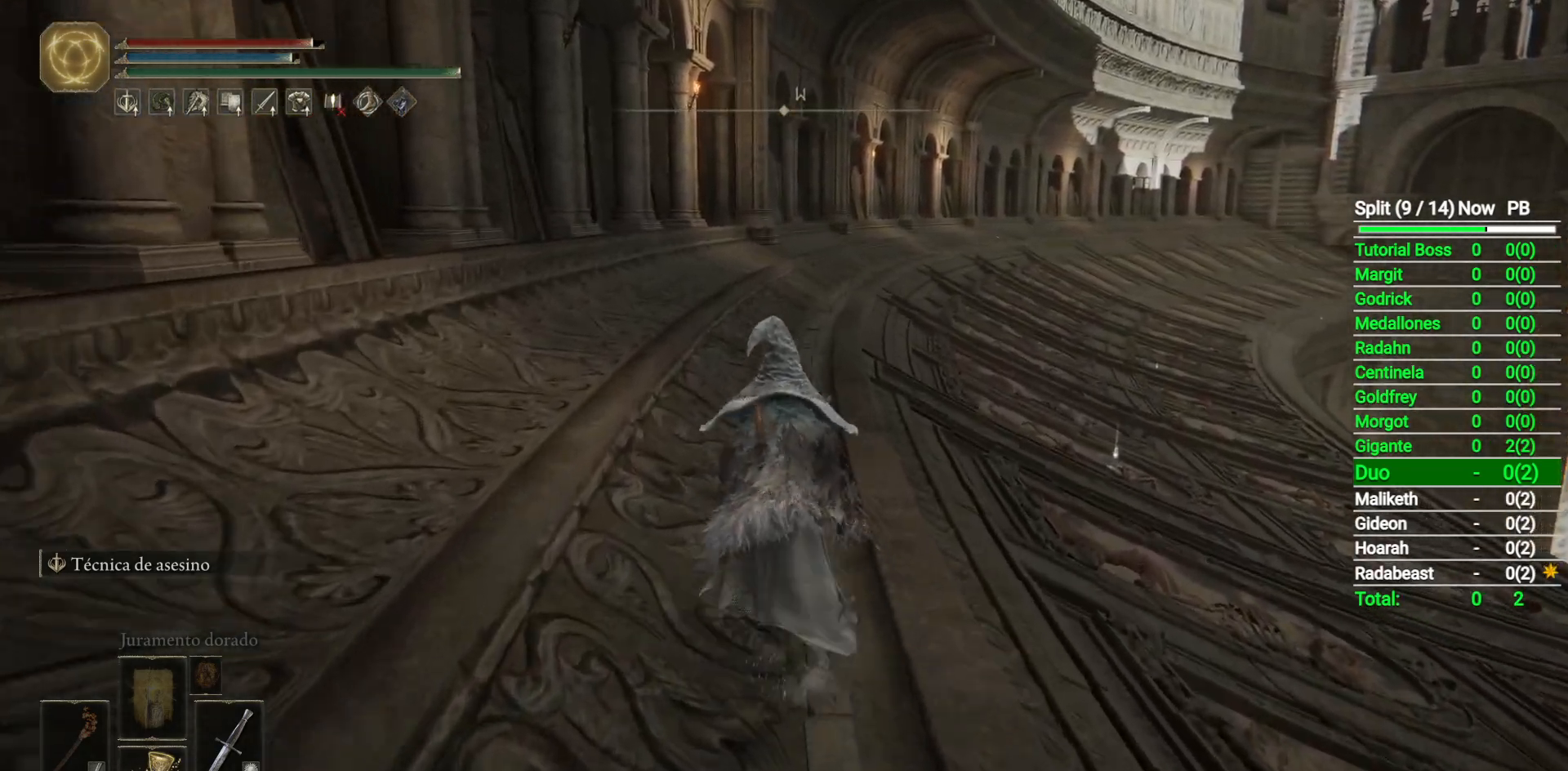
{"buttons": ["B"], "left_stick": "up", "right_stick": "down-right", "button_events": []}